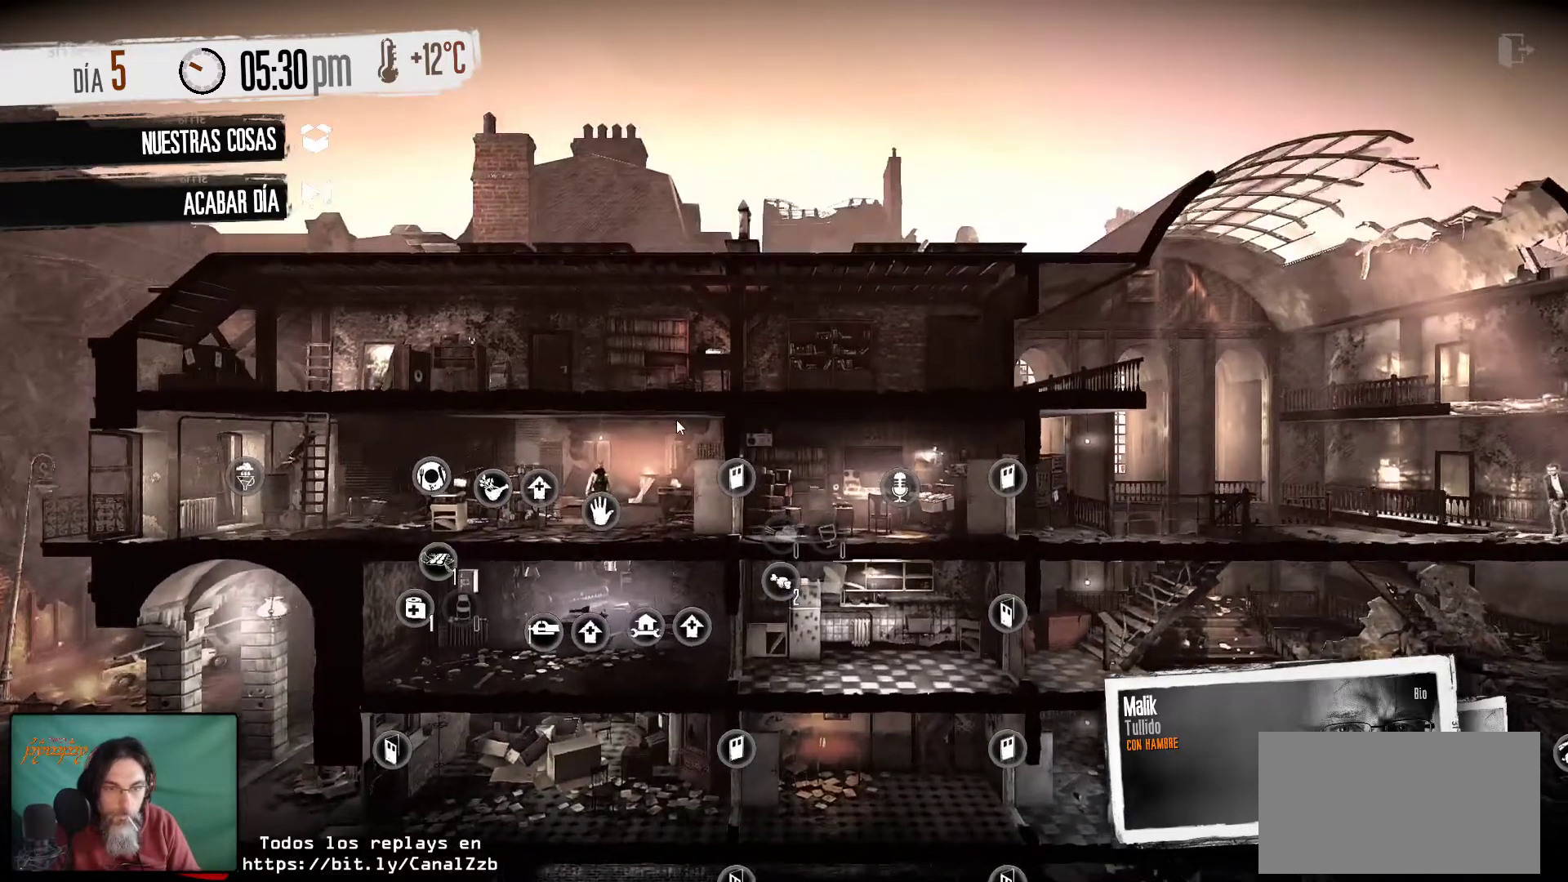
Gameplay with keyboard and mouse; each line is a JSON object with the keys and mouse buttons held at the frame after it. "events" lists presses ("down") and releases ("up") of "1", "2", "3", "4", "5", "a", "alt", "c", "caps_lock", "ctrl", "d", "e", "f", "g", "q", "r", "s", "shift", "space", "t", "tab", "v", "w", "x", "z", "mouse_left", "mouse_wheel" and "mouse_right" between this image and that frame as [ms after this image, input, new state], when the widget could be followed in between. "mouse_left", "mouse_wheel", "mouse_right" = the "left", "wheel", "right" buttons of the "mouse" list. No other keys are recorded. "wheel" means that the mouse wheel is clicked or scrolled. "mouse_move" is the direction in which the mouse moves at that frame (one of eight, or "still"), when it could be read.
{"keys": [], "mouse": [], "mouse_move": "still", "events": [[16, "mouse_wheel", "up"], [350, "mouse_wheel", "down"], [483, "mouse_wheel", "up"]]}
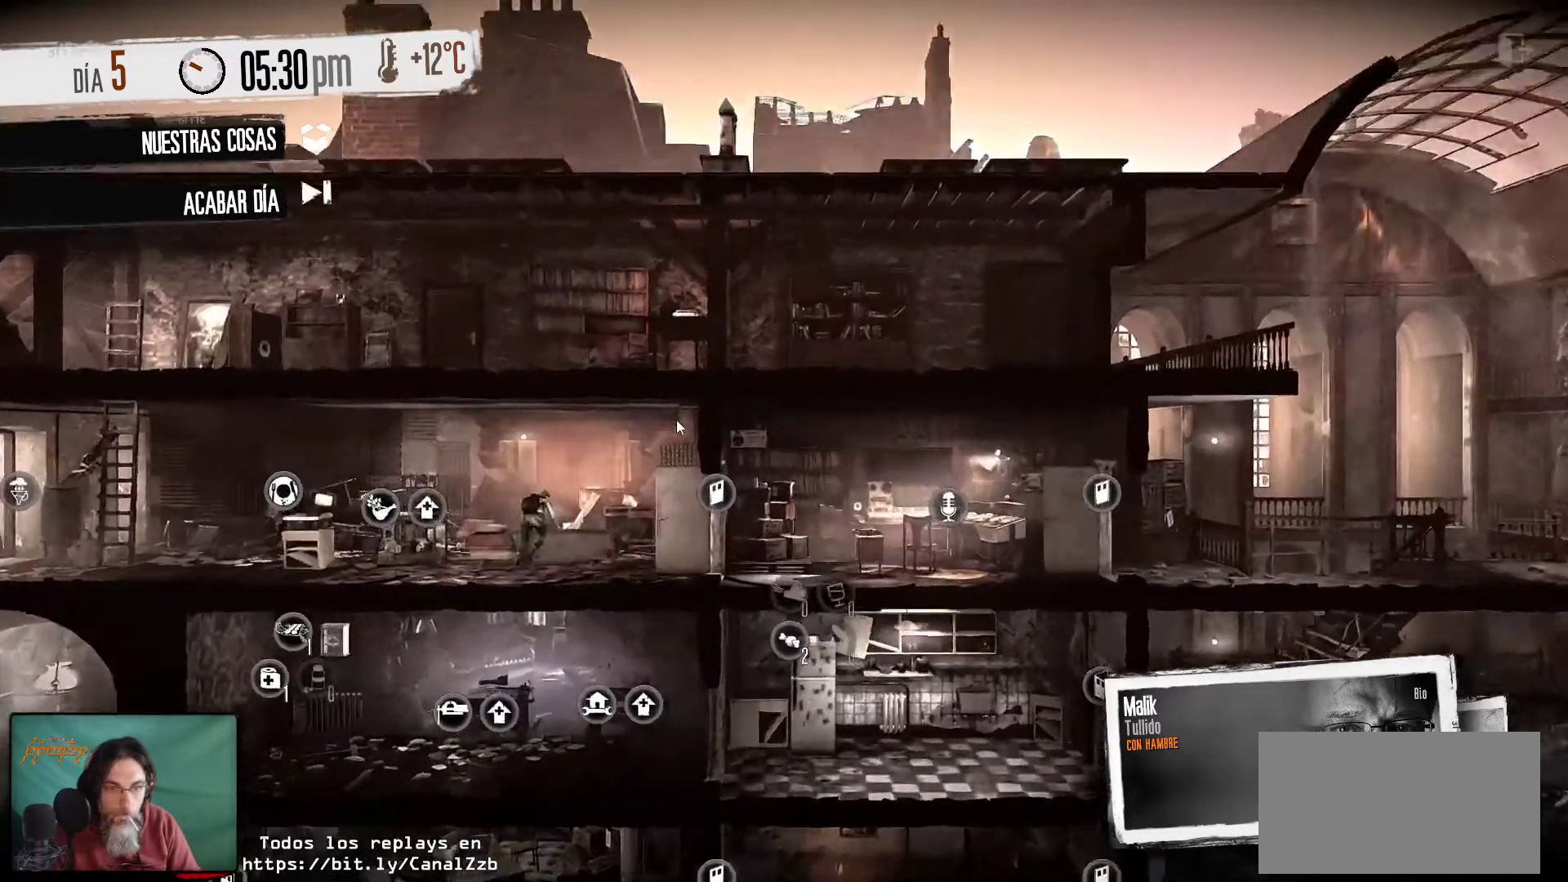
{"keys": [], "mouse": [], "mouse_move": "down", "events": []}
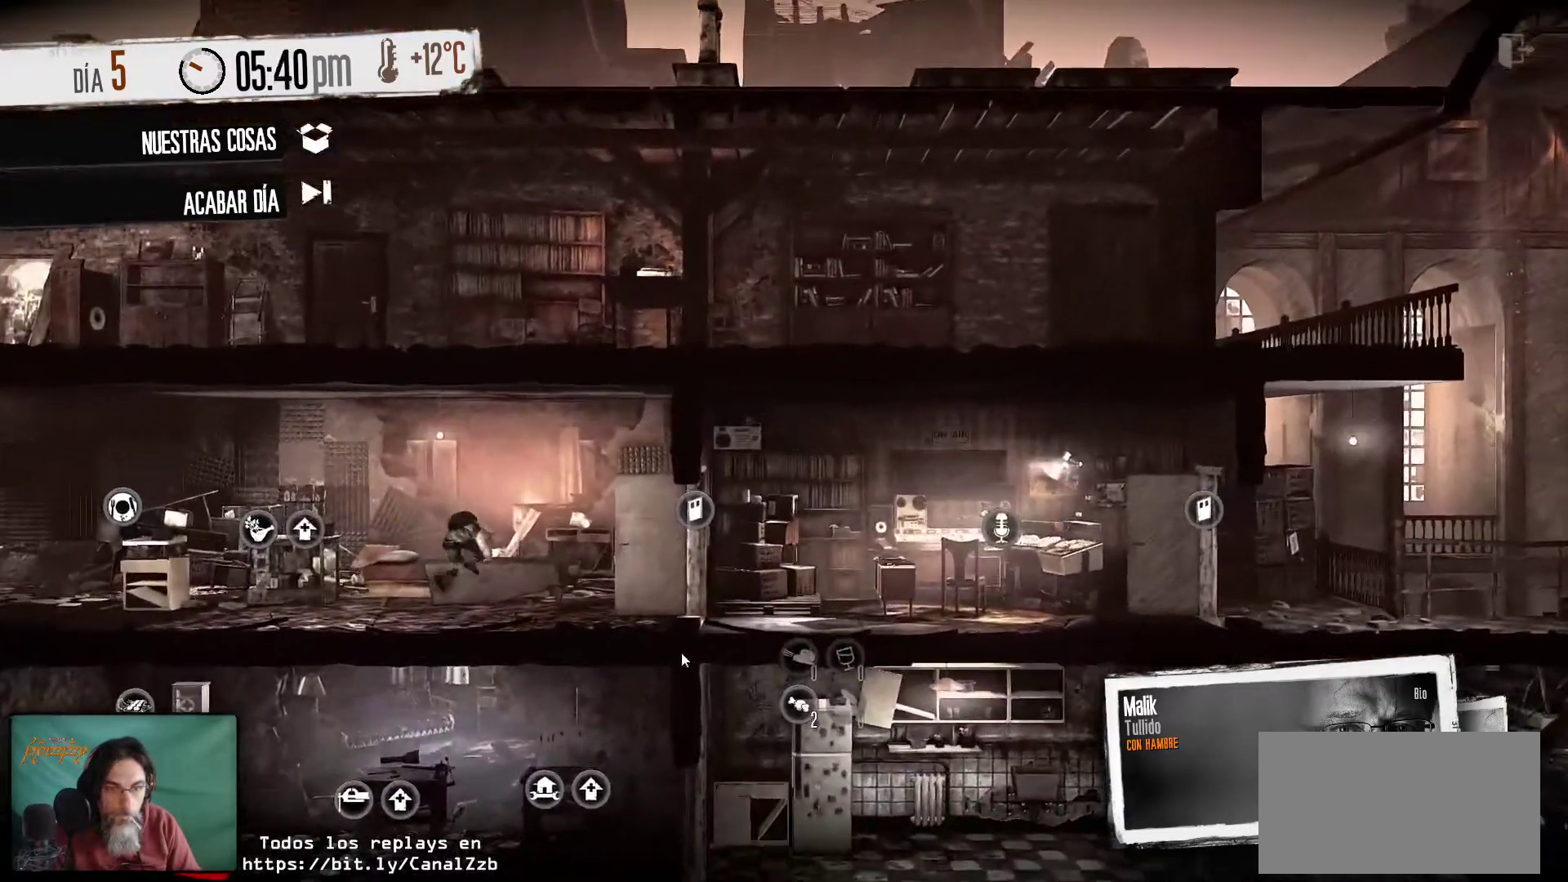
{"keys": [], "mouse": [], "mouse_move": "up-left", "events": []}
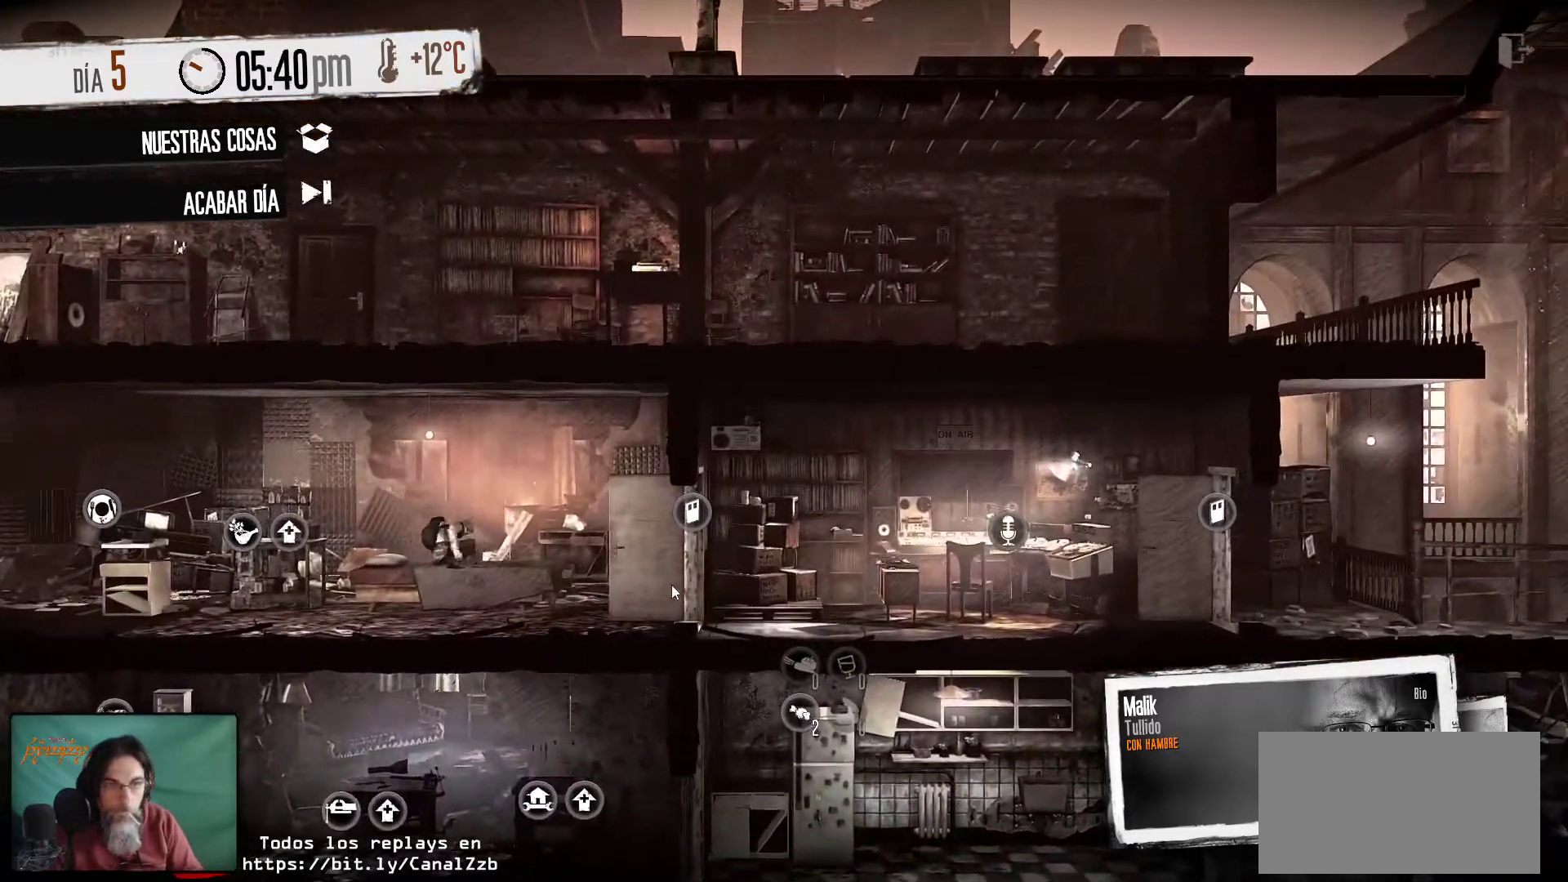
{"keys": [], "mouse": [], "mouse_move": "still", "events": []}
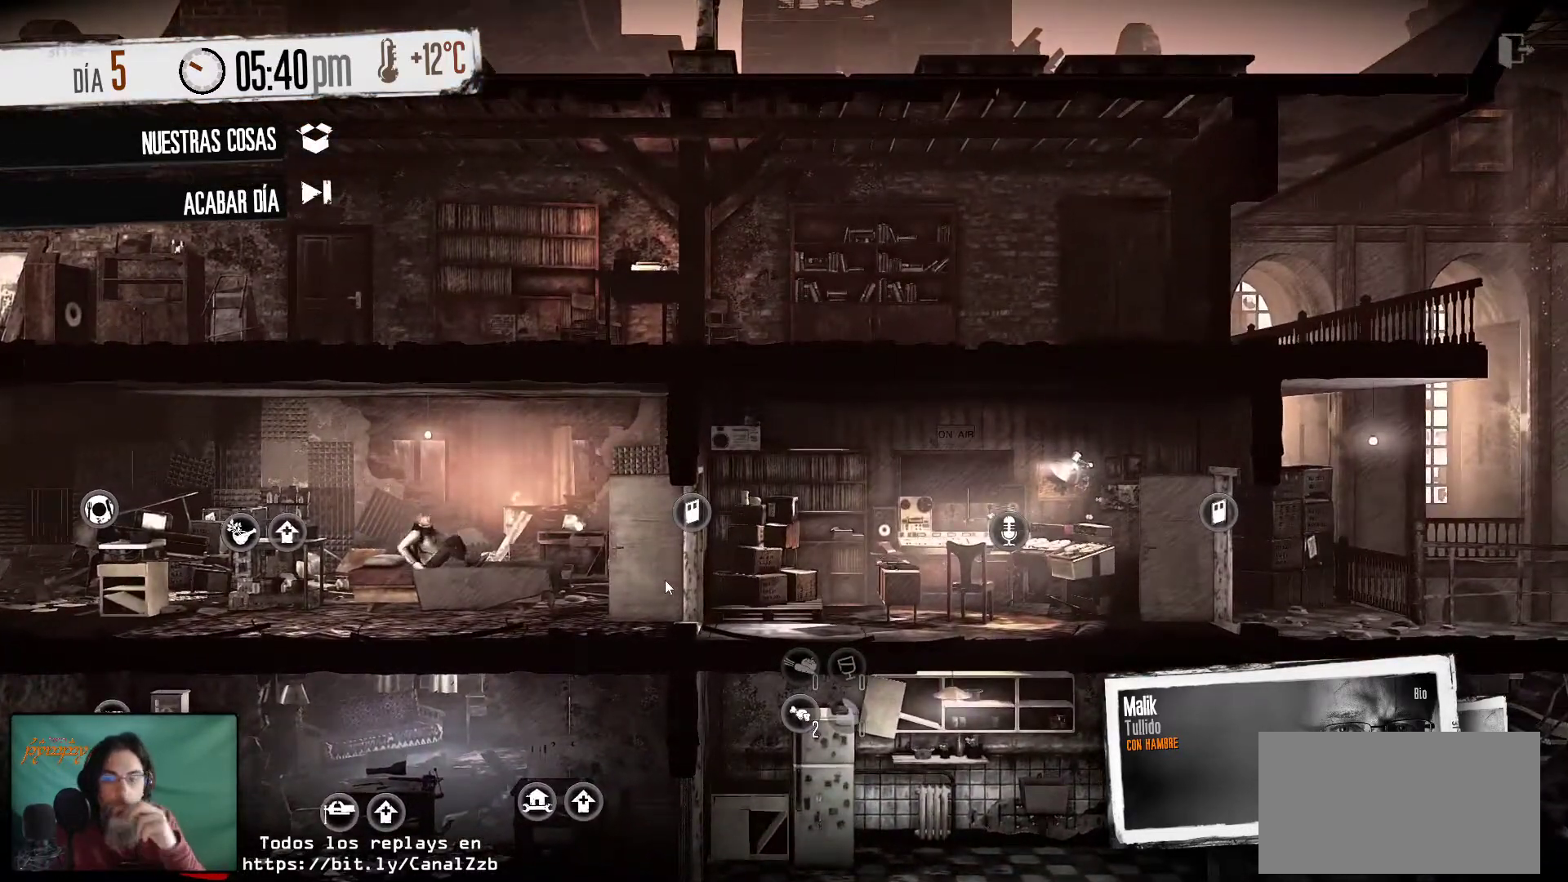
{"keys": [], "mouse": [], "mouse_move": "still", "events": []}
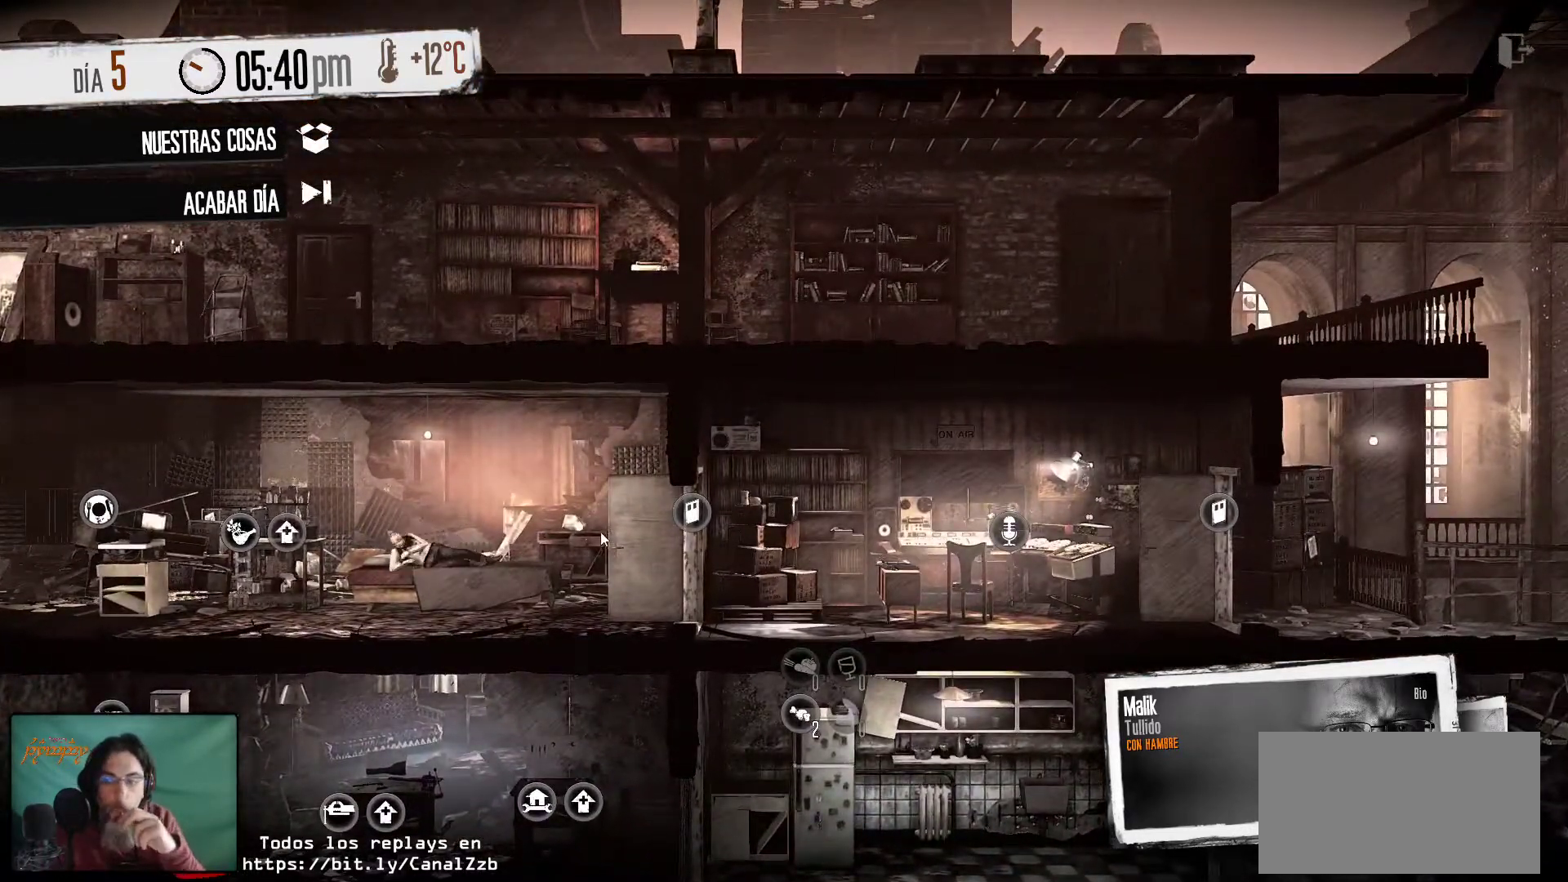
{"keys": [], "mouse": [], "mouse_move": "up", "events": []}
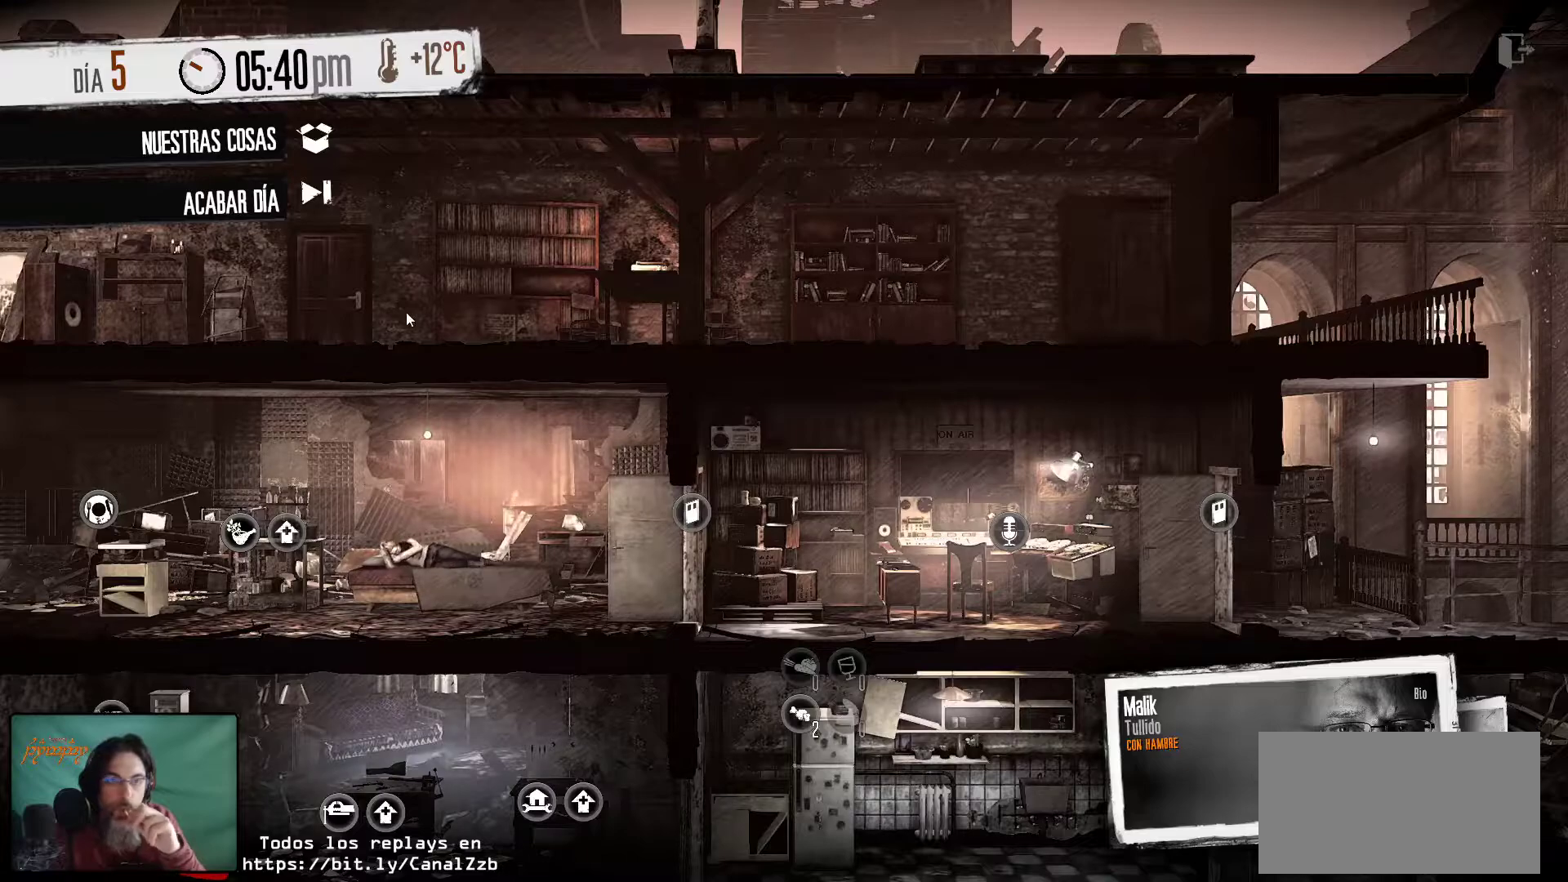
{"keys": [], "mouse": [], "mouse_move": "still", "events": []}
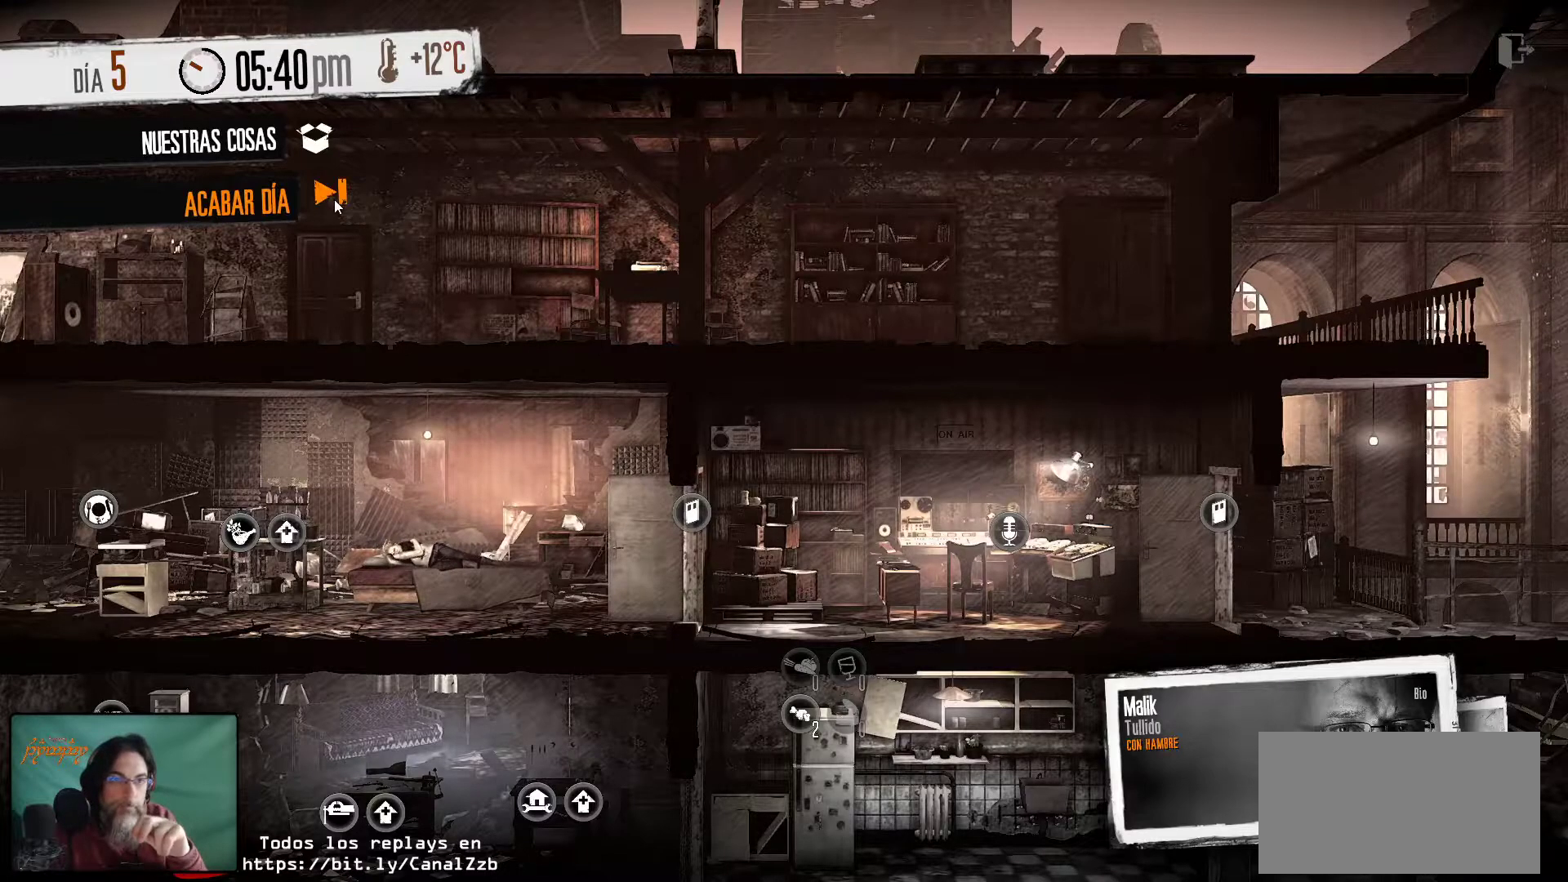
{"keys": [], "mouse": [], "mouse_move": "still", "events": []}
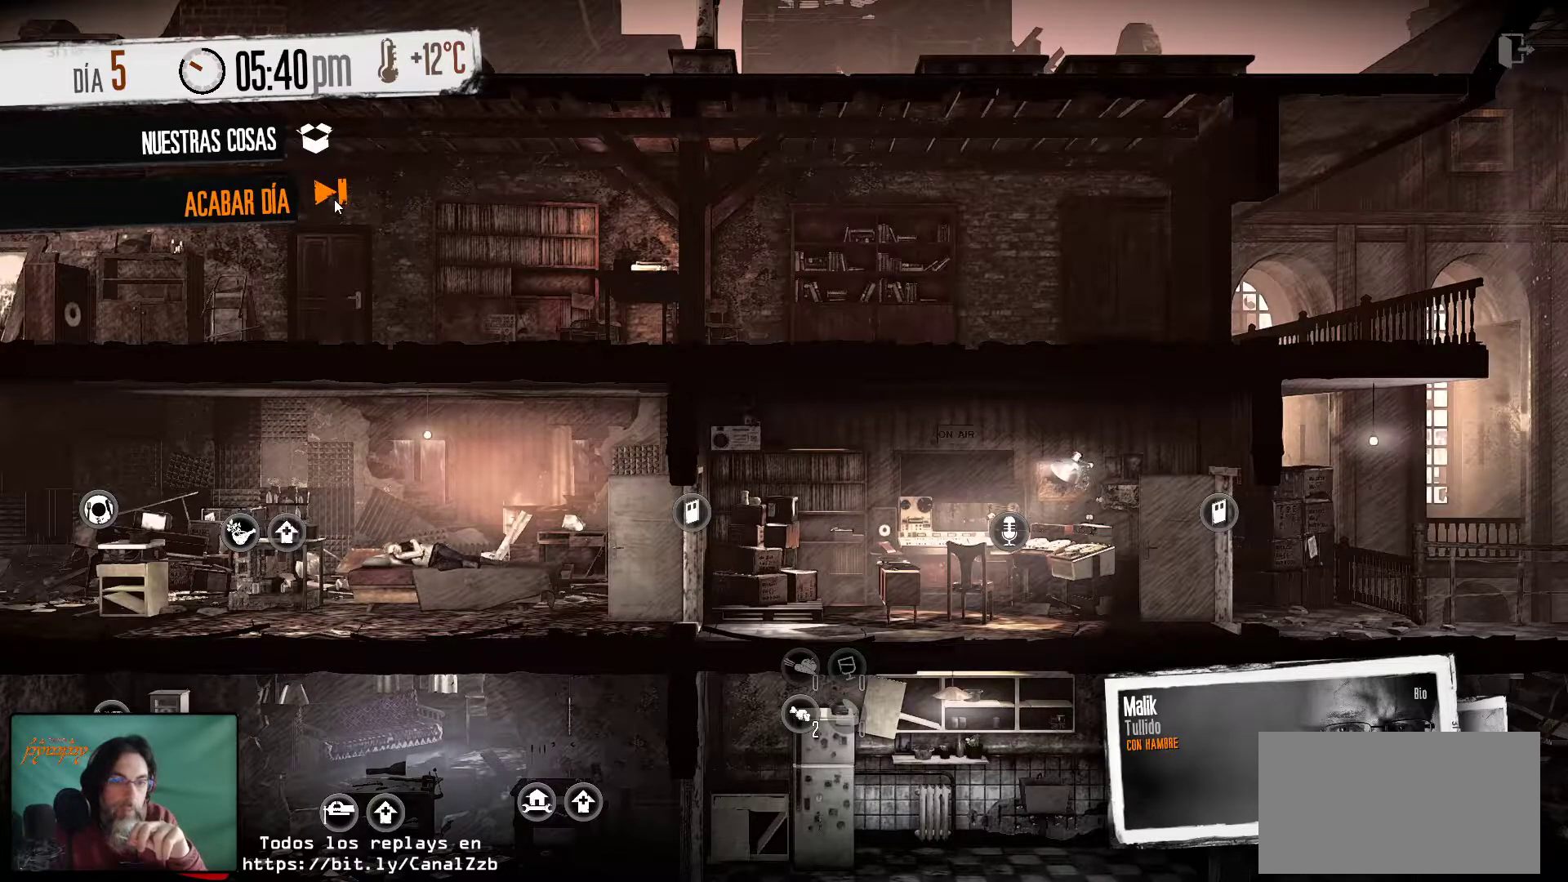
{"keys": [], "mouse": ["left"], "mouse_move": "still", "events": [[383, "mouse_left", "down"]]}
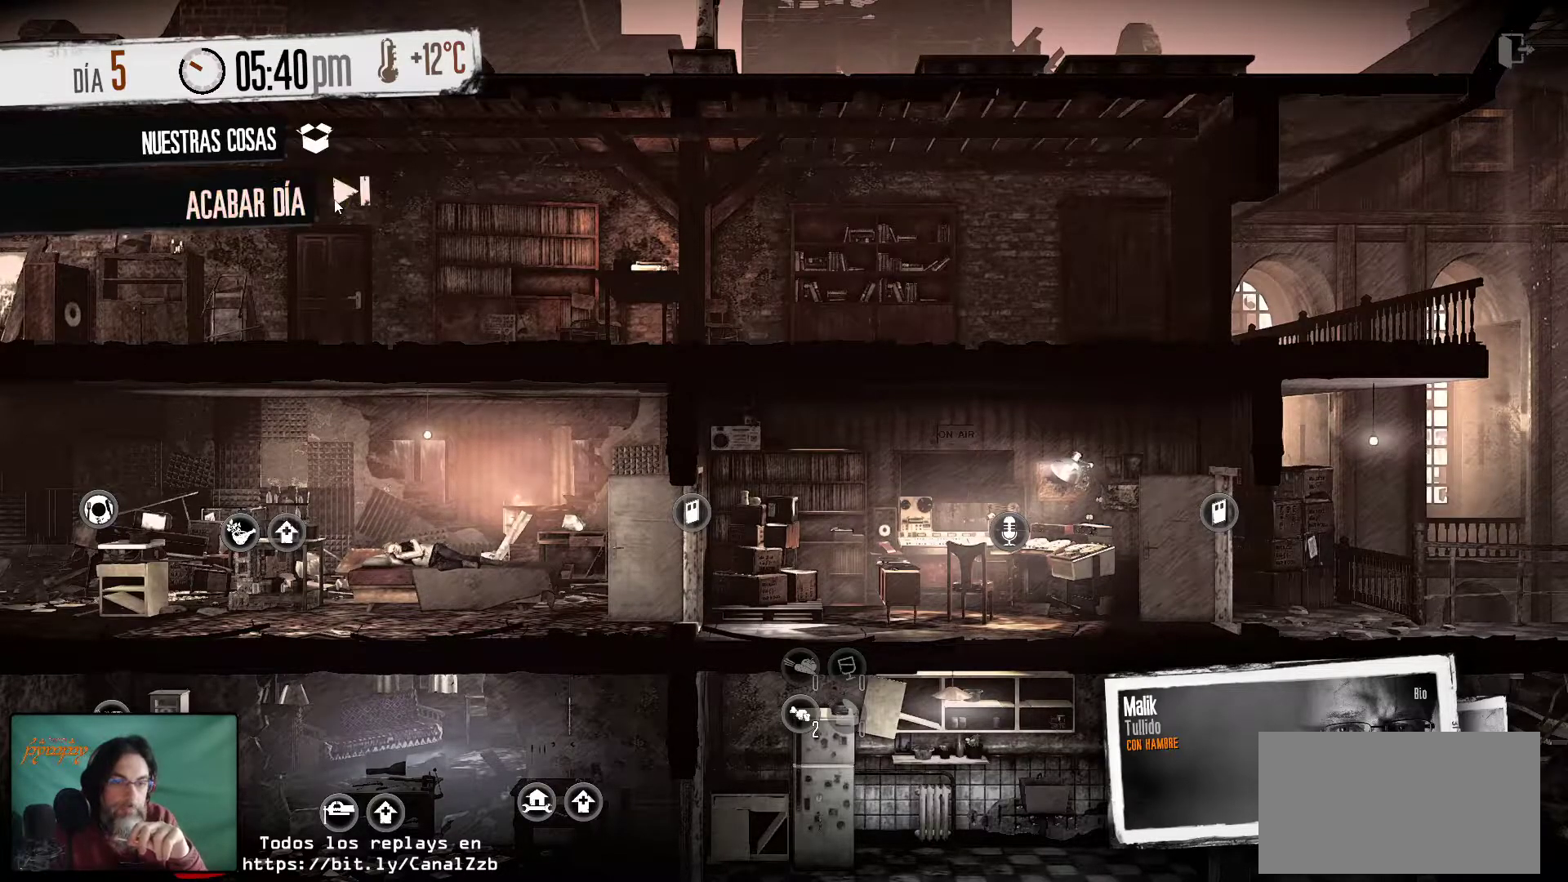
{"keys": [], "mouse": [], "mouse_move": "still", "events": [[16, "mouse_left", "up"]]}
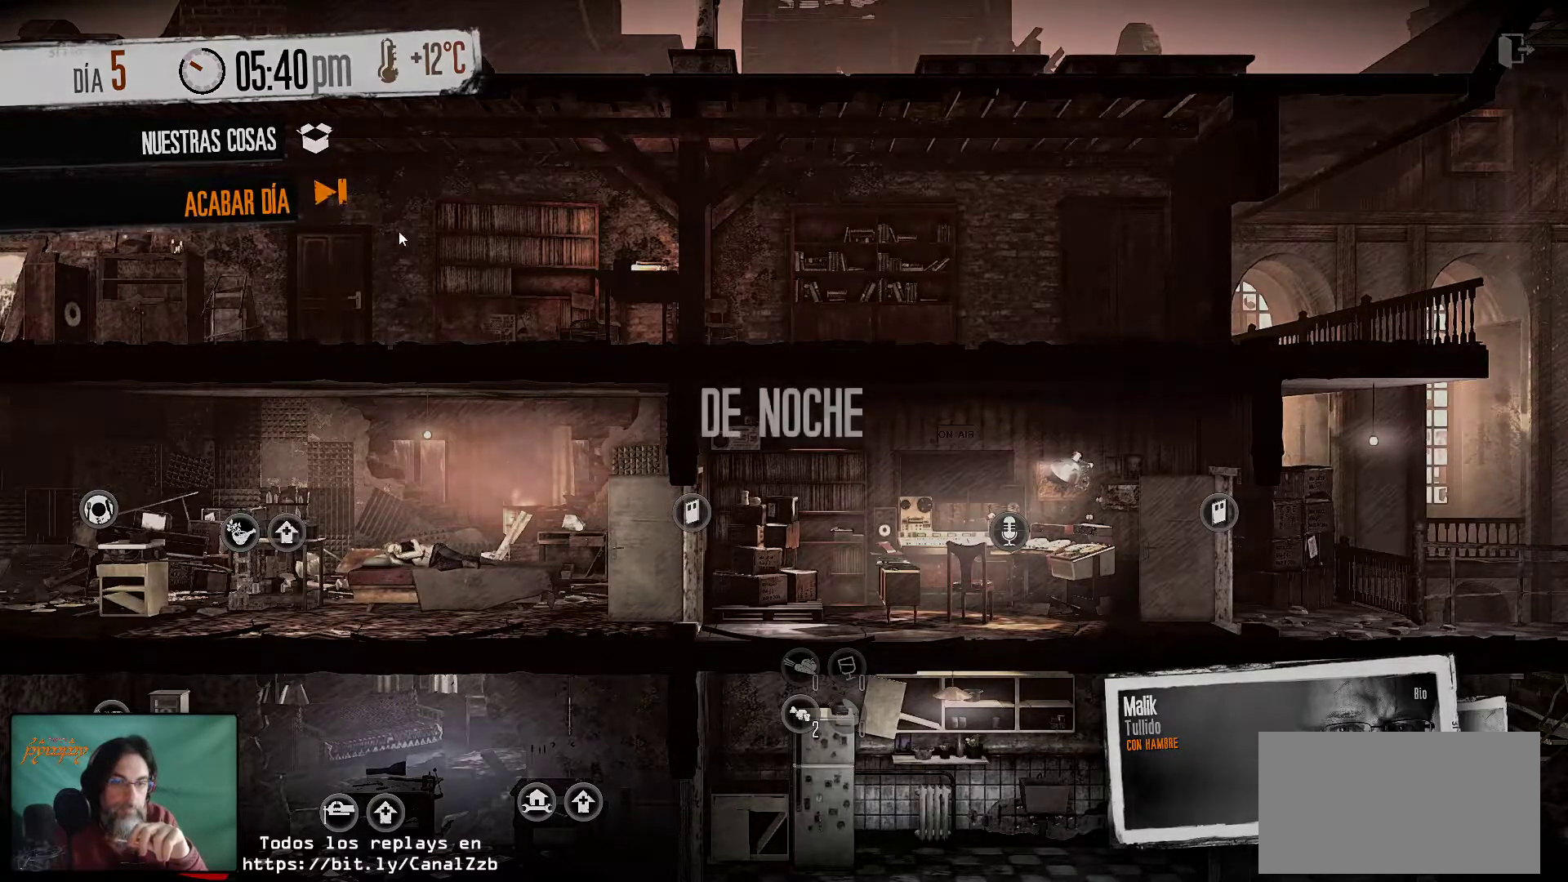
{"keys": [], "mouse": [], "mouse_move": "still", "events": []}
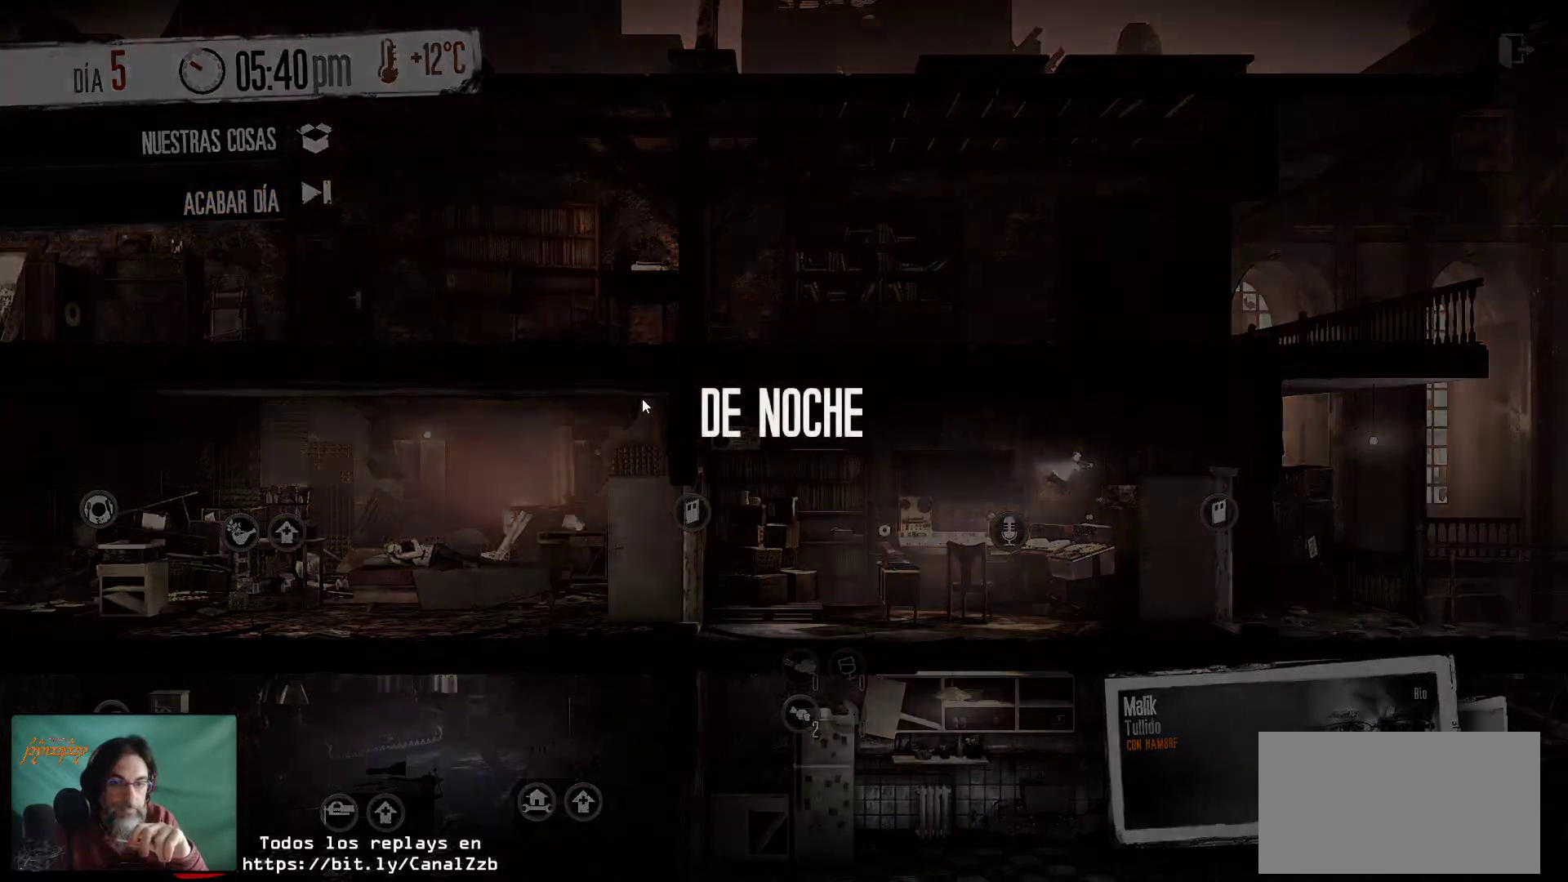
{"keys": [], "mouse": [], "mouse_move": "still", "events": []}
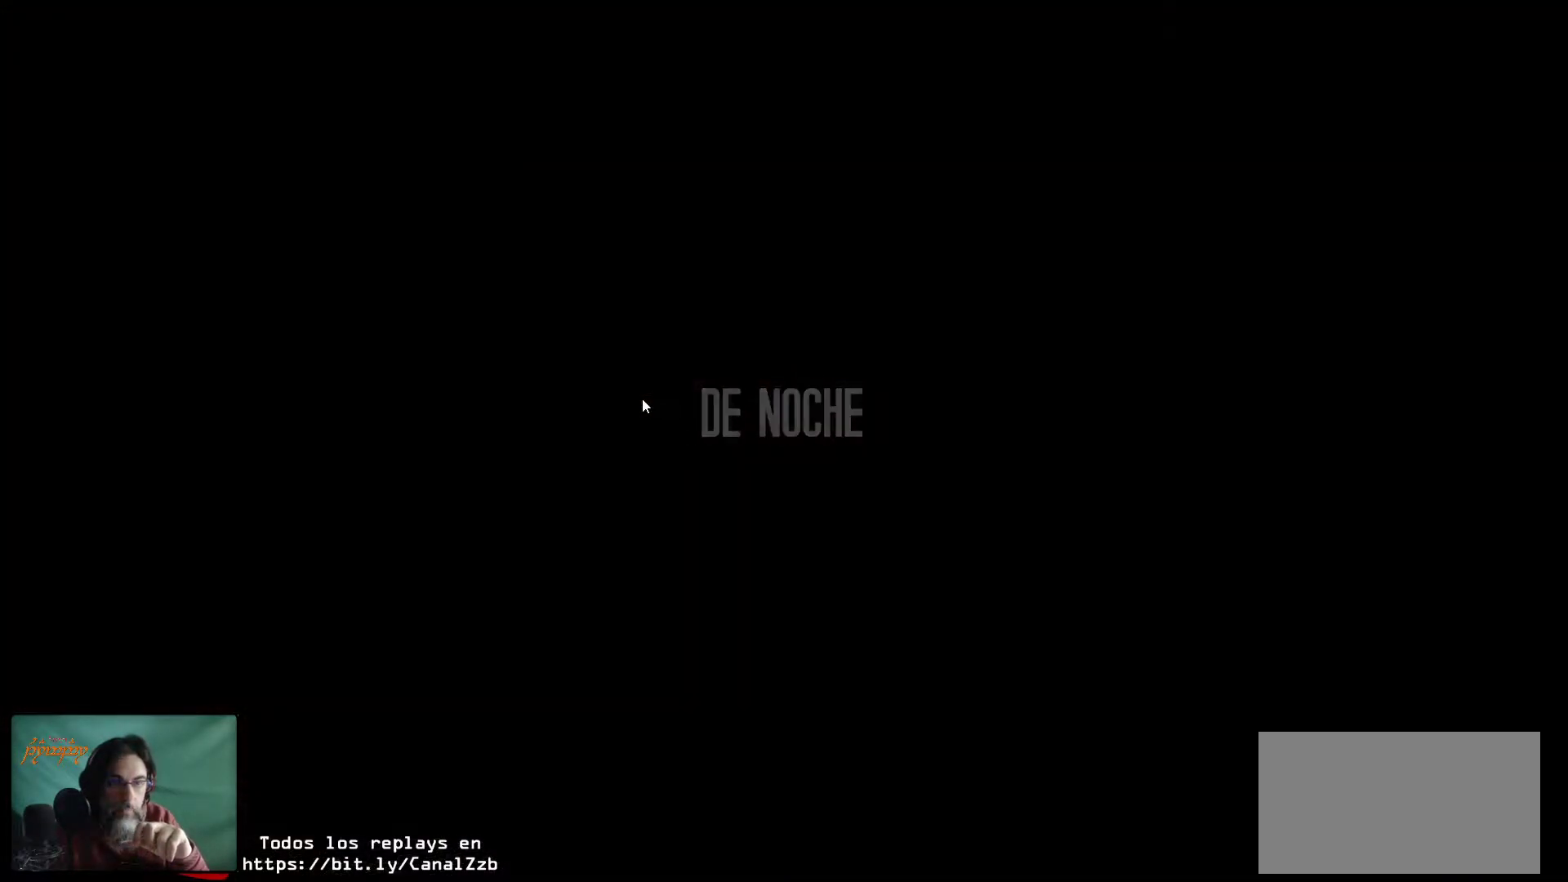
{"keys": [], "mouse": [], "mouse_move": "still", "events": []}
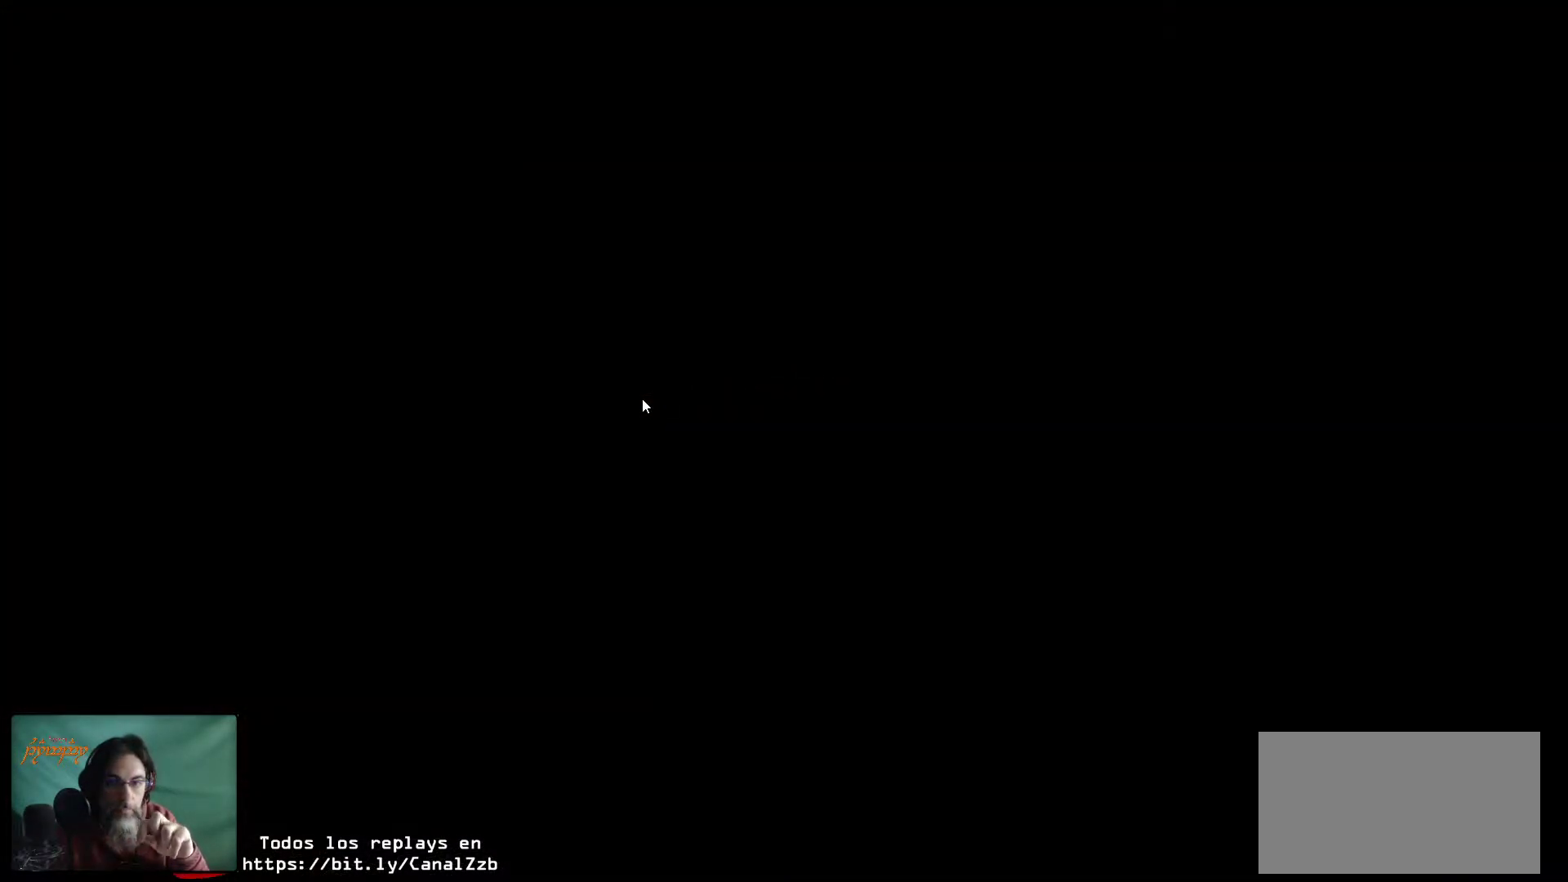
{"keys": [], "mouse": [], "mouse_move": "still", "events": []}
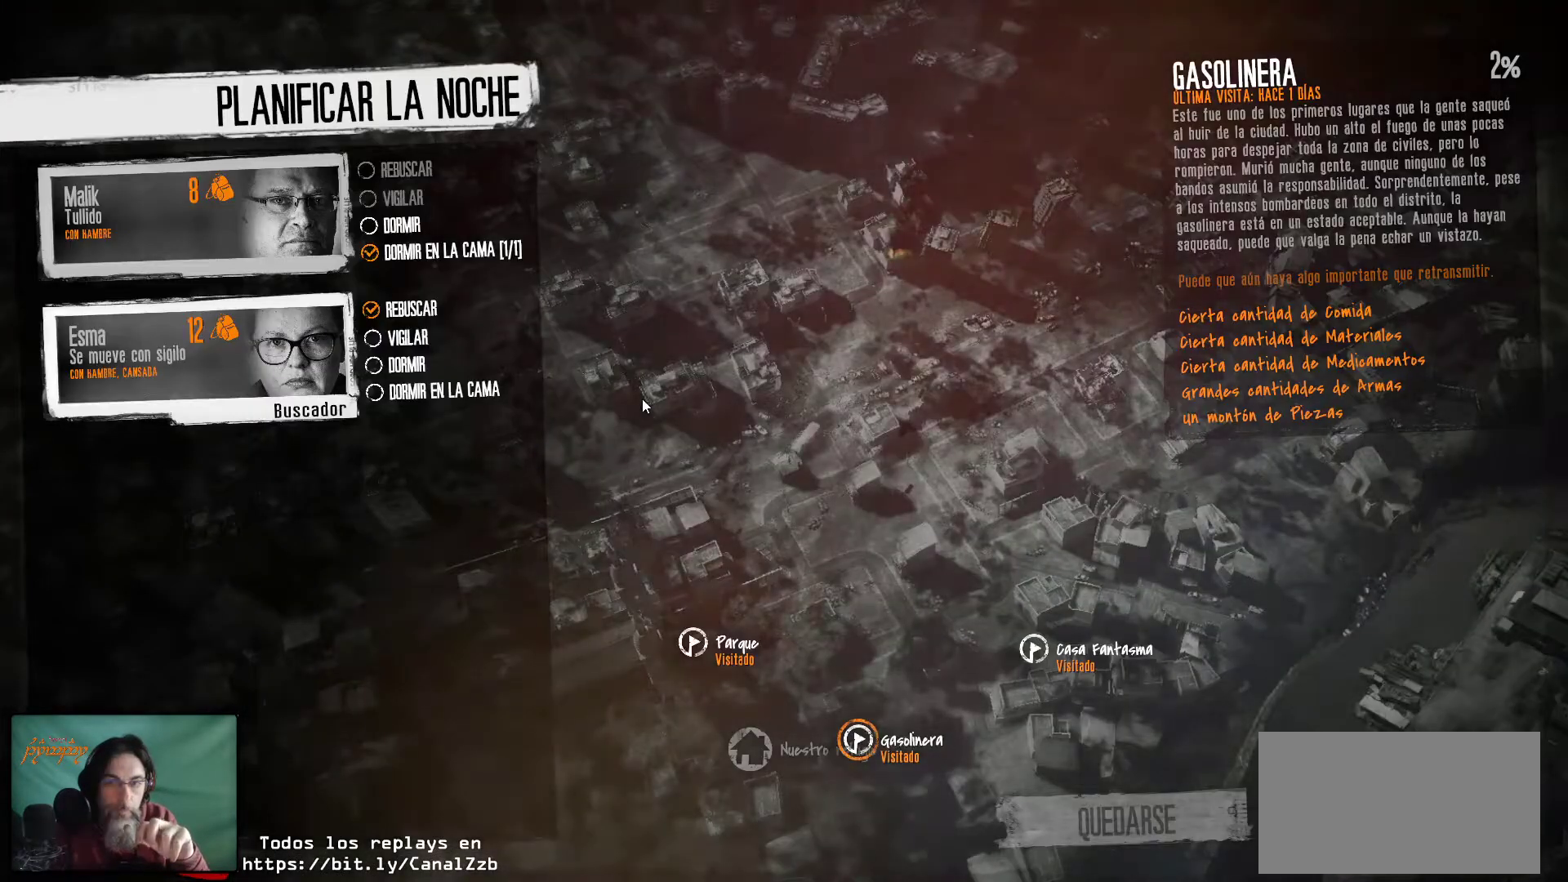
{"keys": [], "mouse": [], "mouse_move": "still", "events": []}
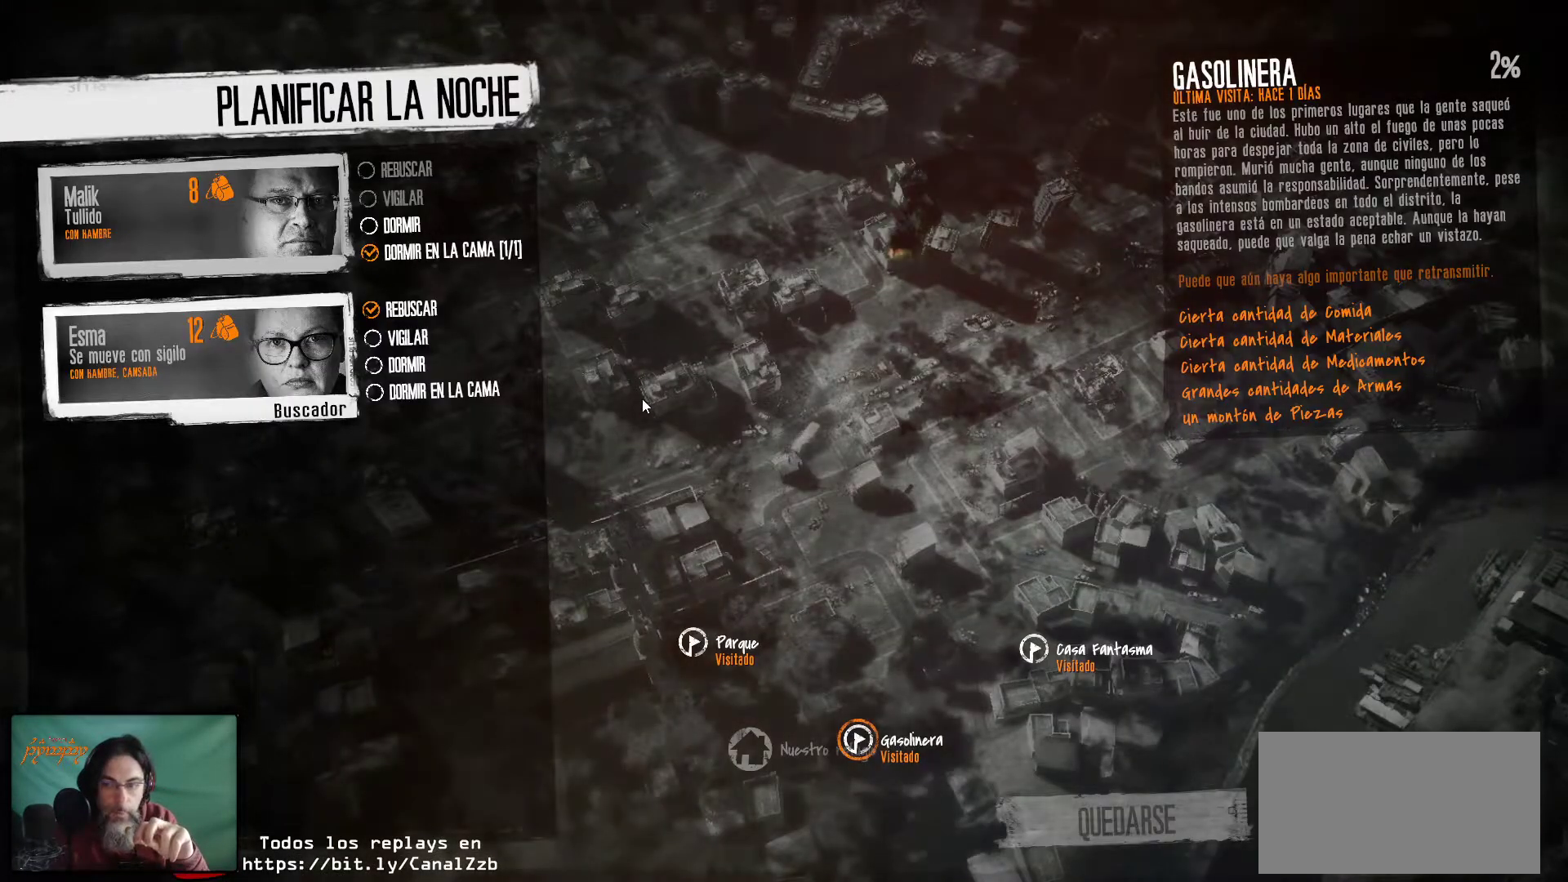
{"keys": [], "mouse": [], "mouse_move": "still", "events": []}
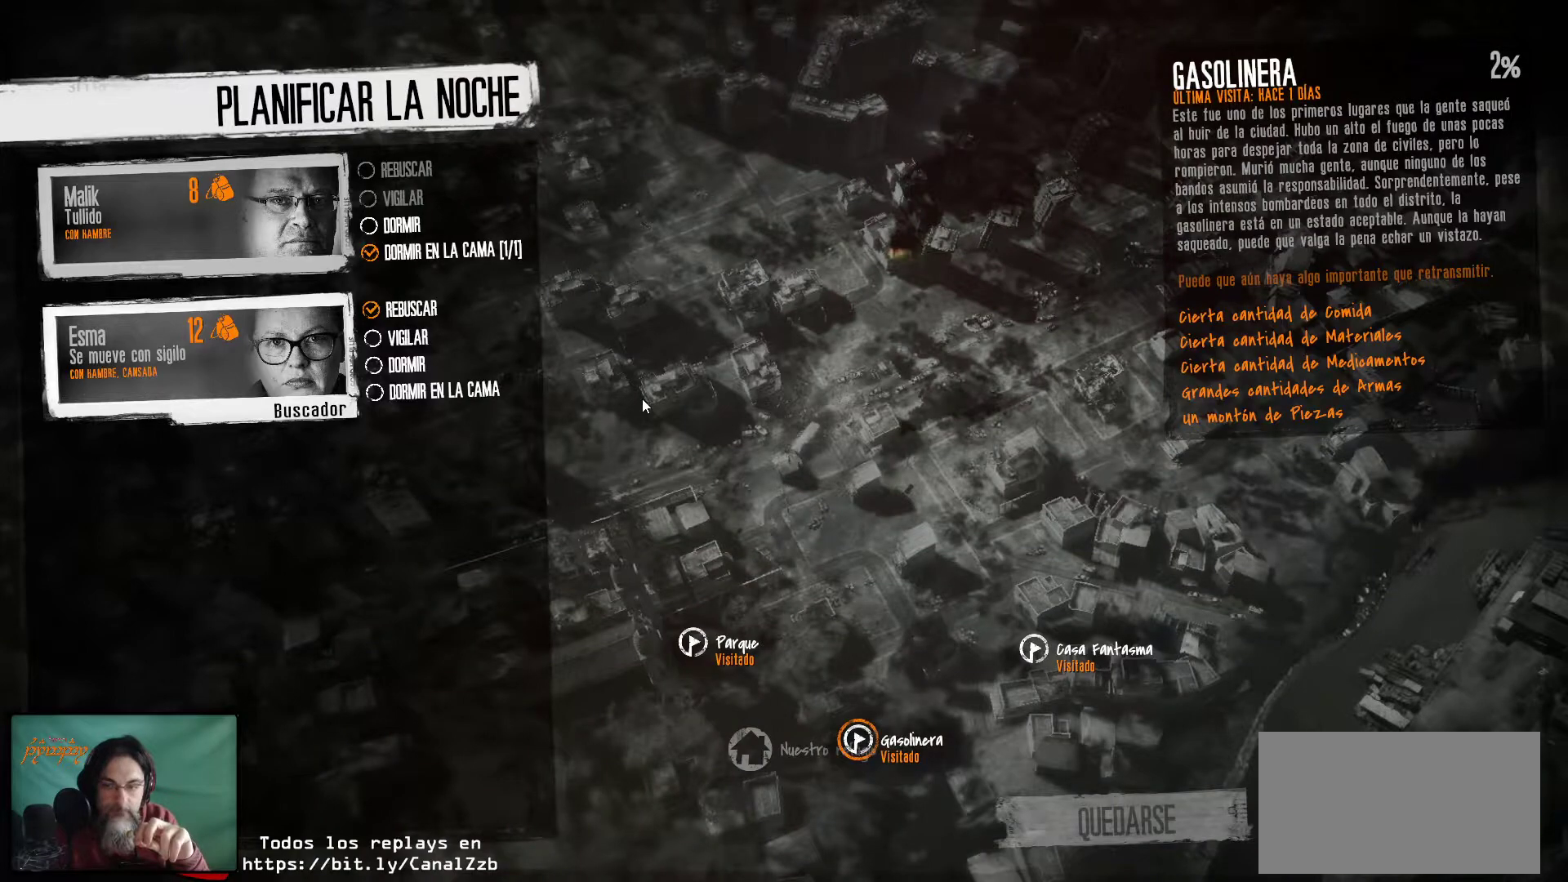
{"keys": [], "mouse": [], "mouse_move": "still", "events": []}
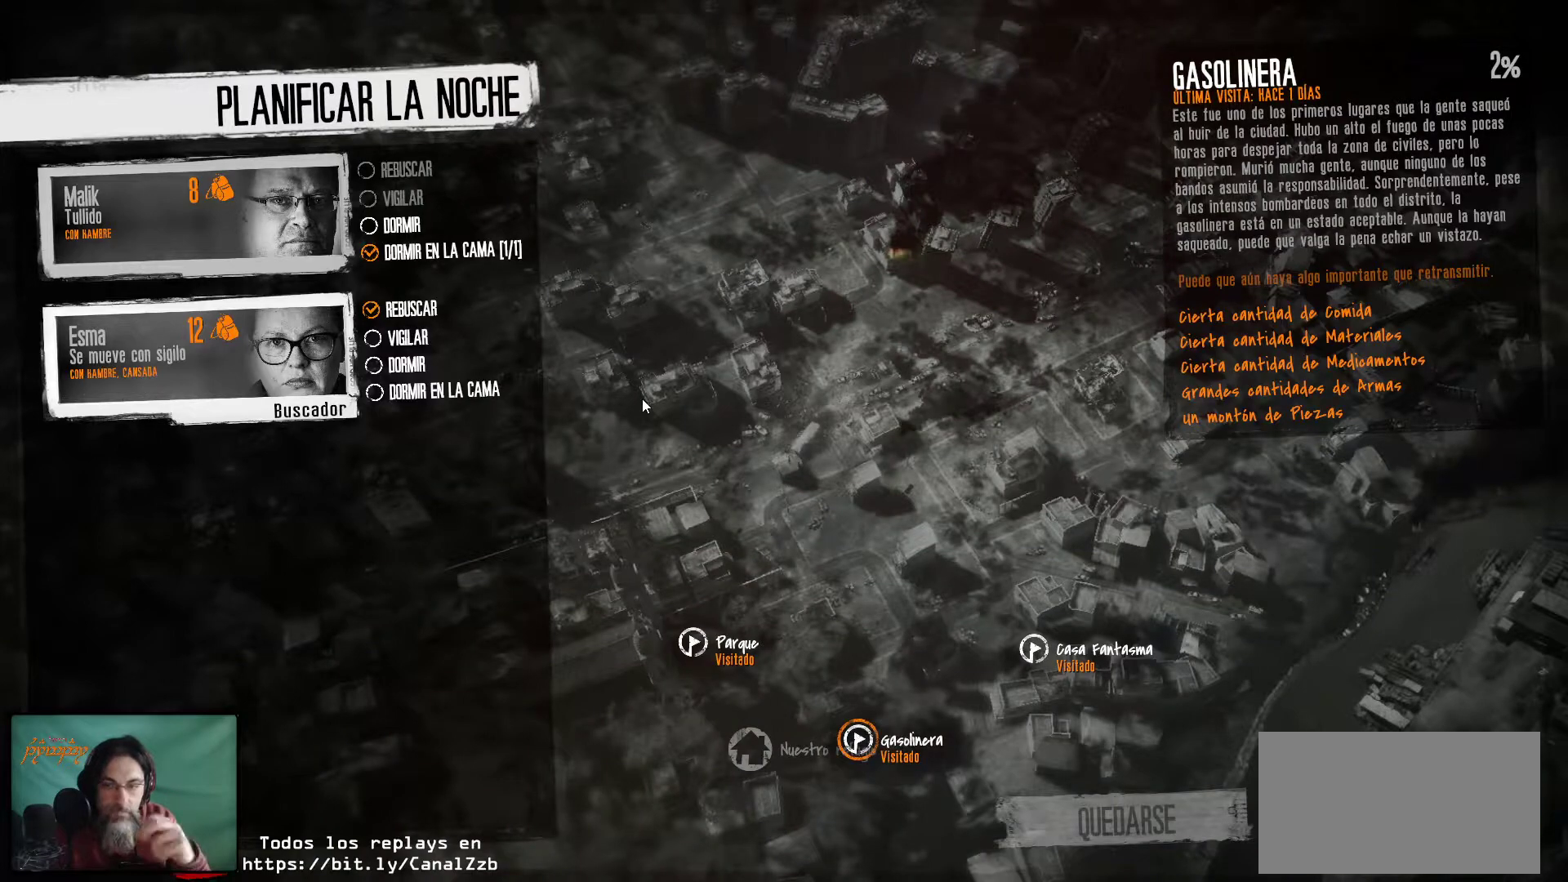
{"keys": [], "mouse": [], "mouse_move": "still", "events": []}
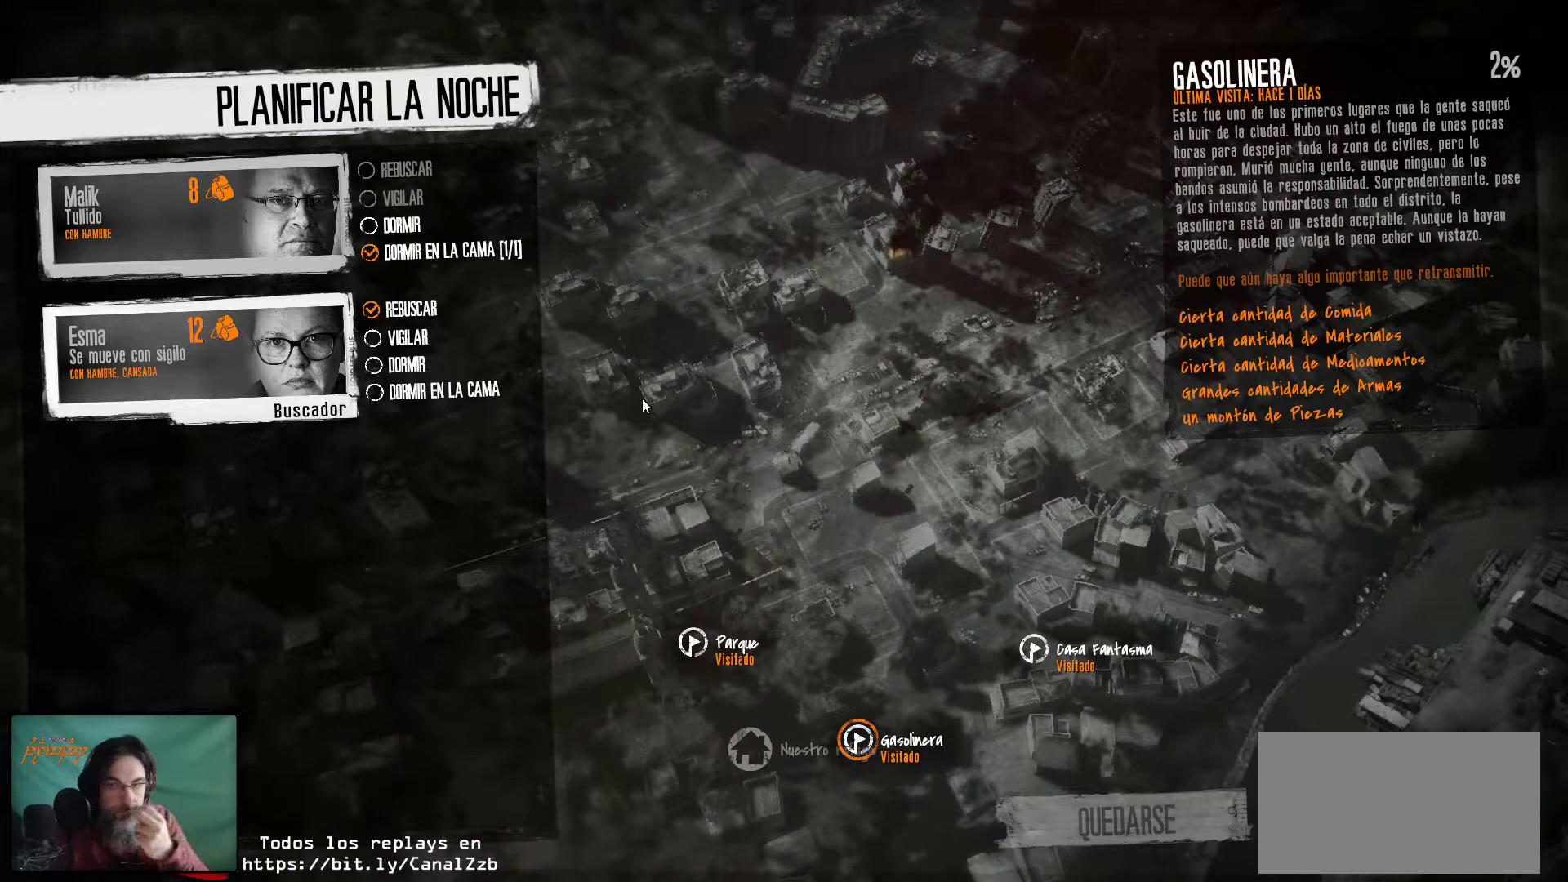
{"keys": [], "mouse": [], "mouse_move": "down-right", "events": []}
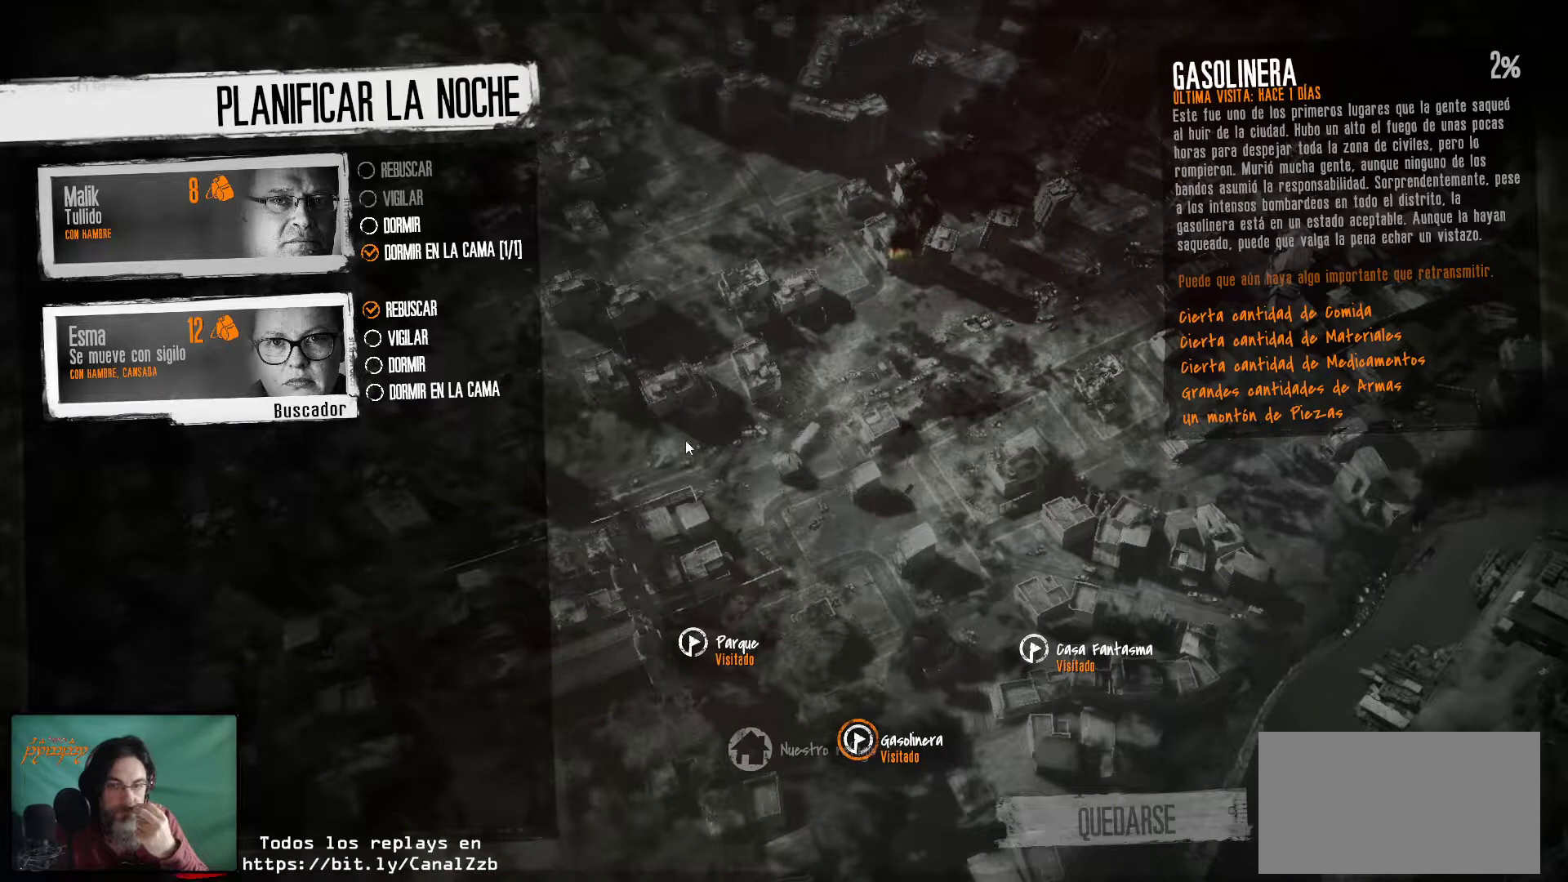
{"keys": [], "mouse": [], "mouse_move": "still", "events": []}
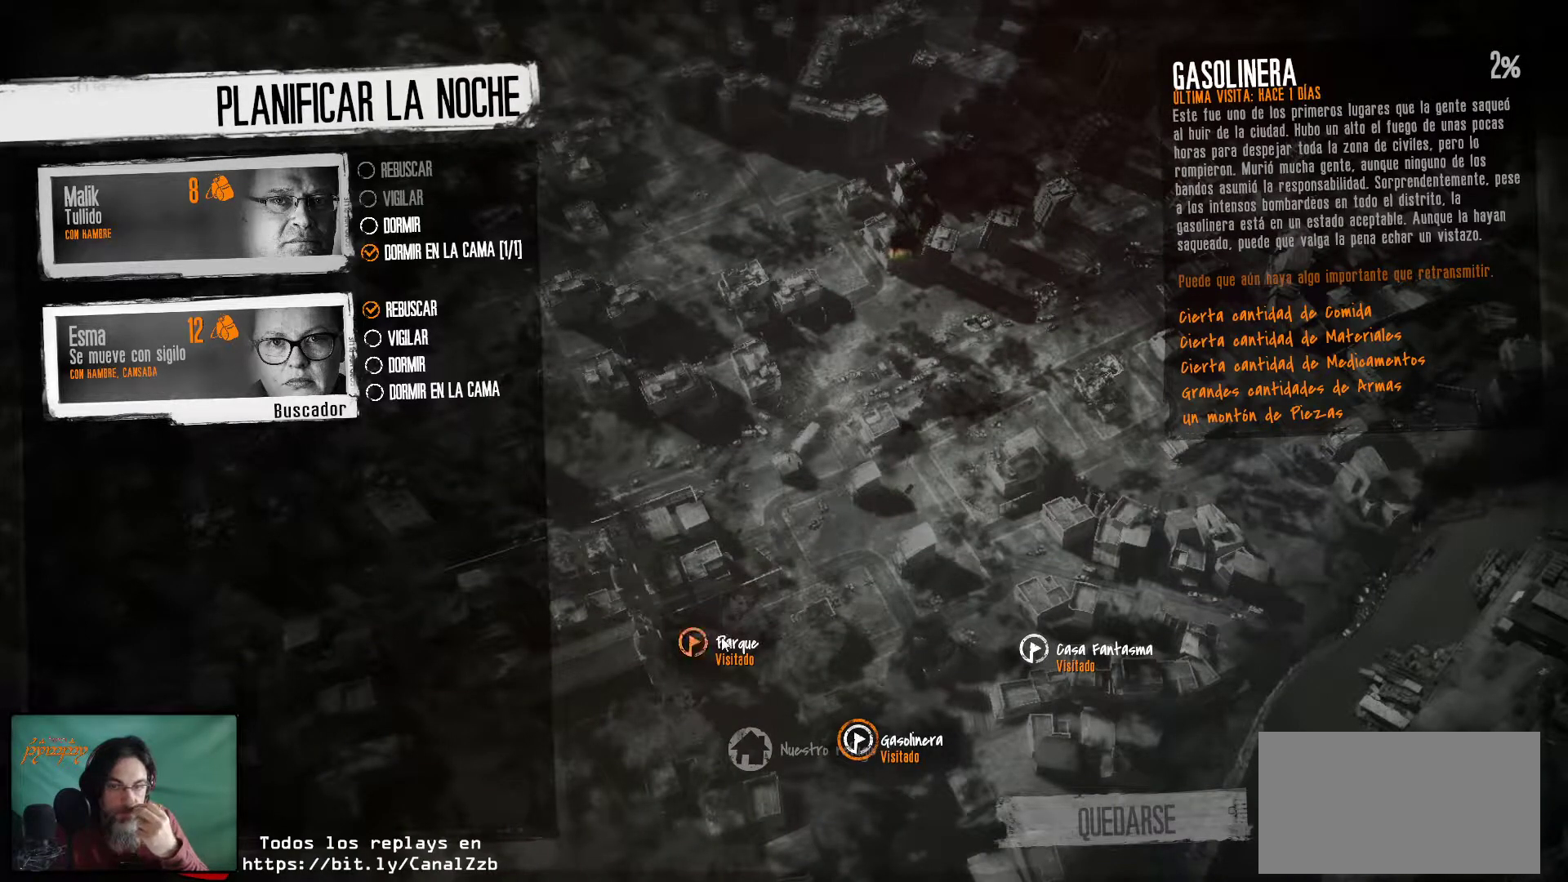
{"keys": [], "mouse": [], "mouse_move": "right", "events": [[50, "mouse_left", "down"], [200, "mouse_left", "up"]]}
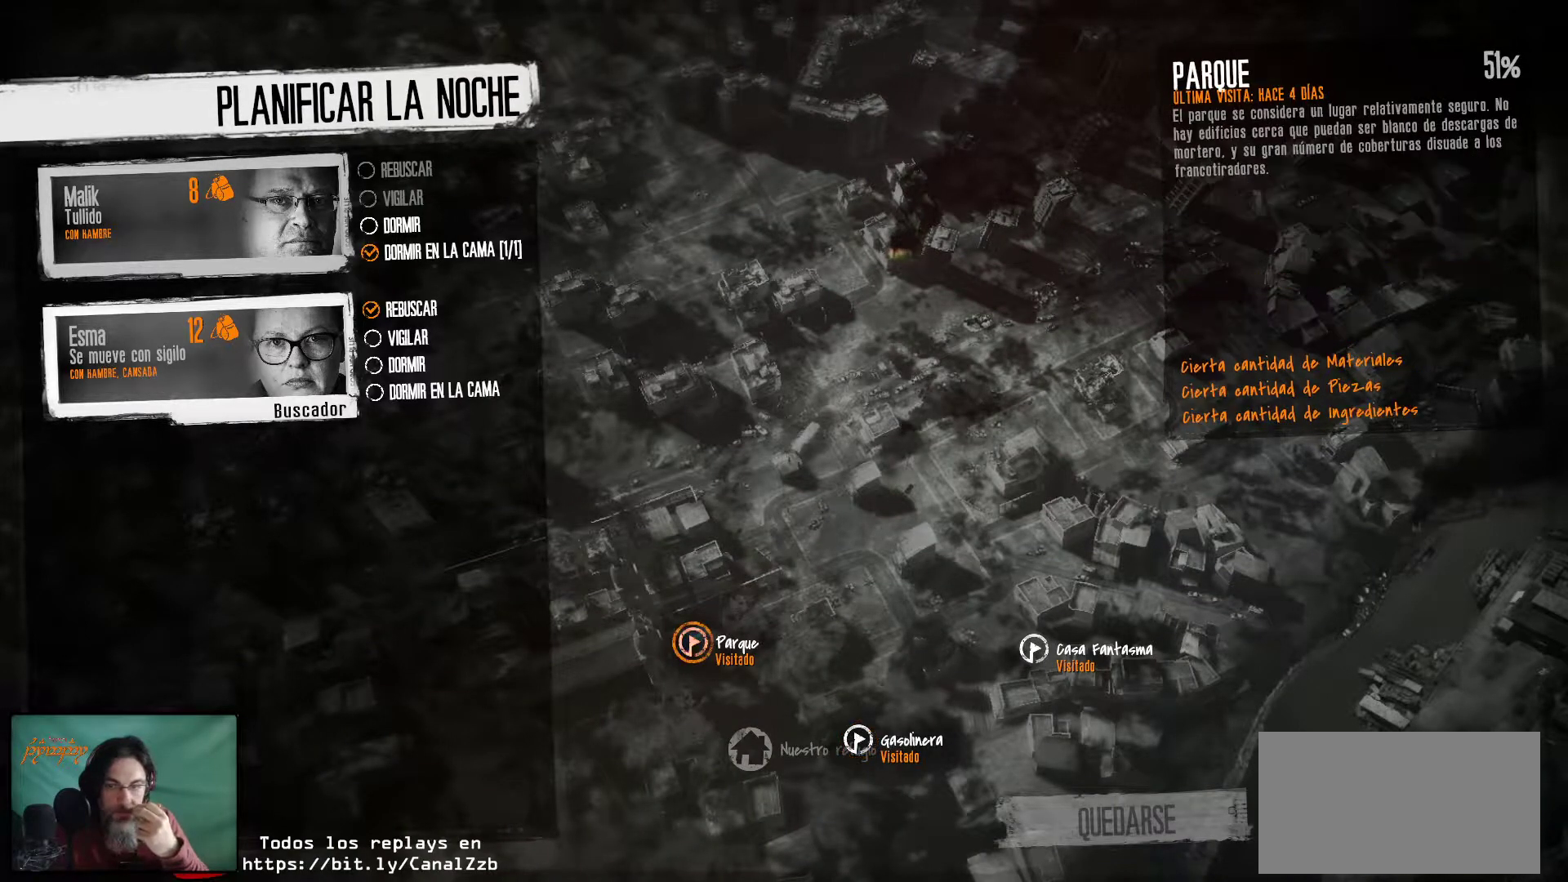
{"keys": [], "mouse": [], "mouse_move": "left", "events": []}
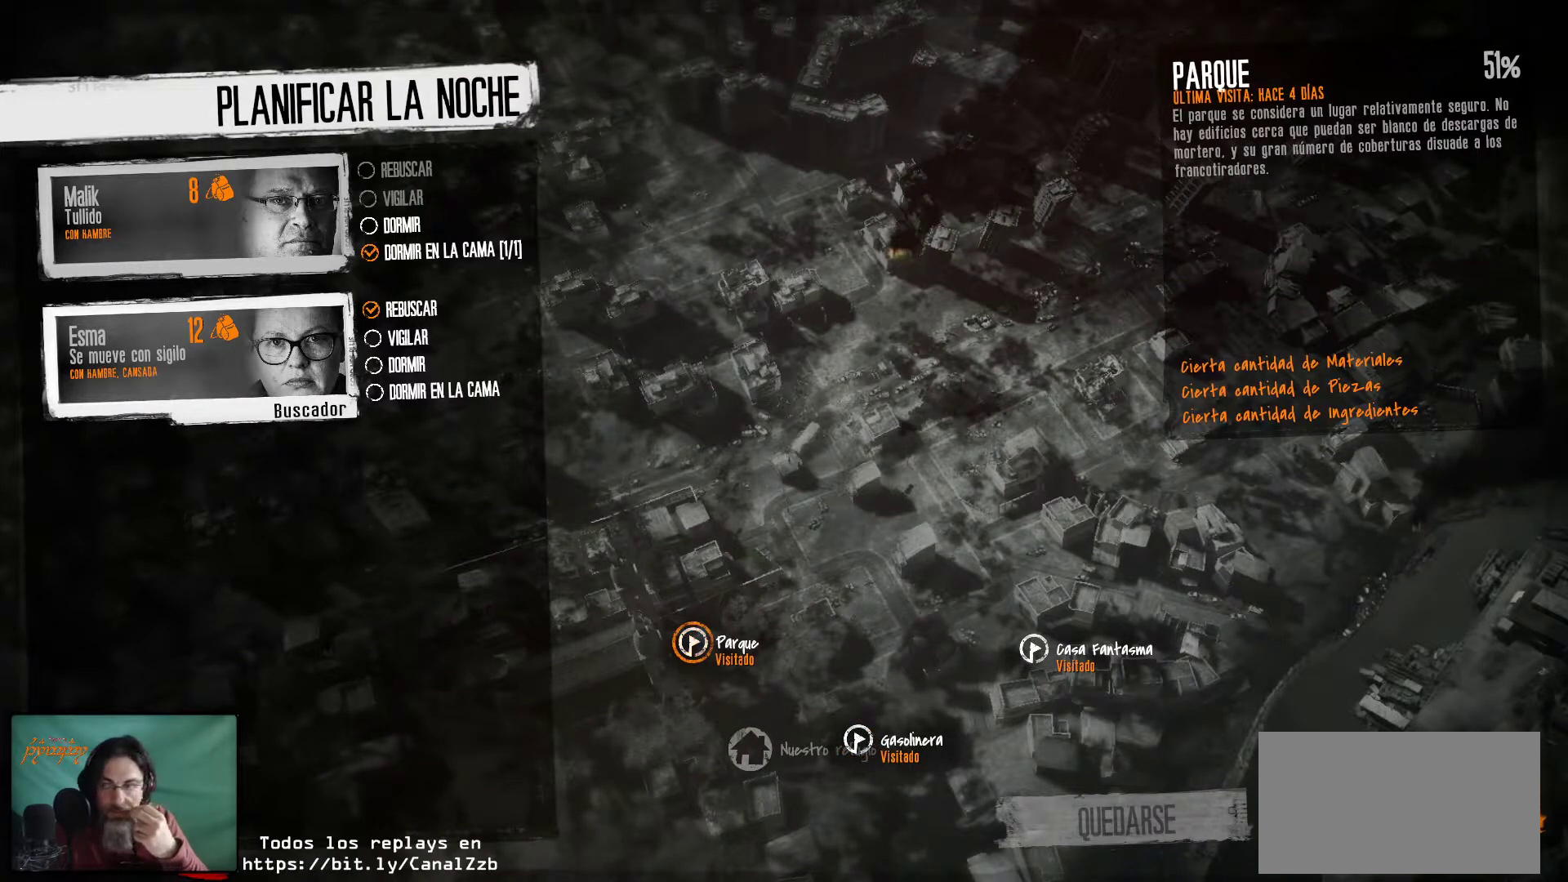
{"keys": [], "mouse": [], "mouse_move": "still", "events": [[266, "mouse_left", "down"], [450, "mouse_left", "up"]]}
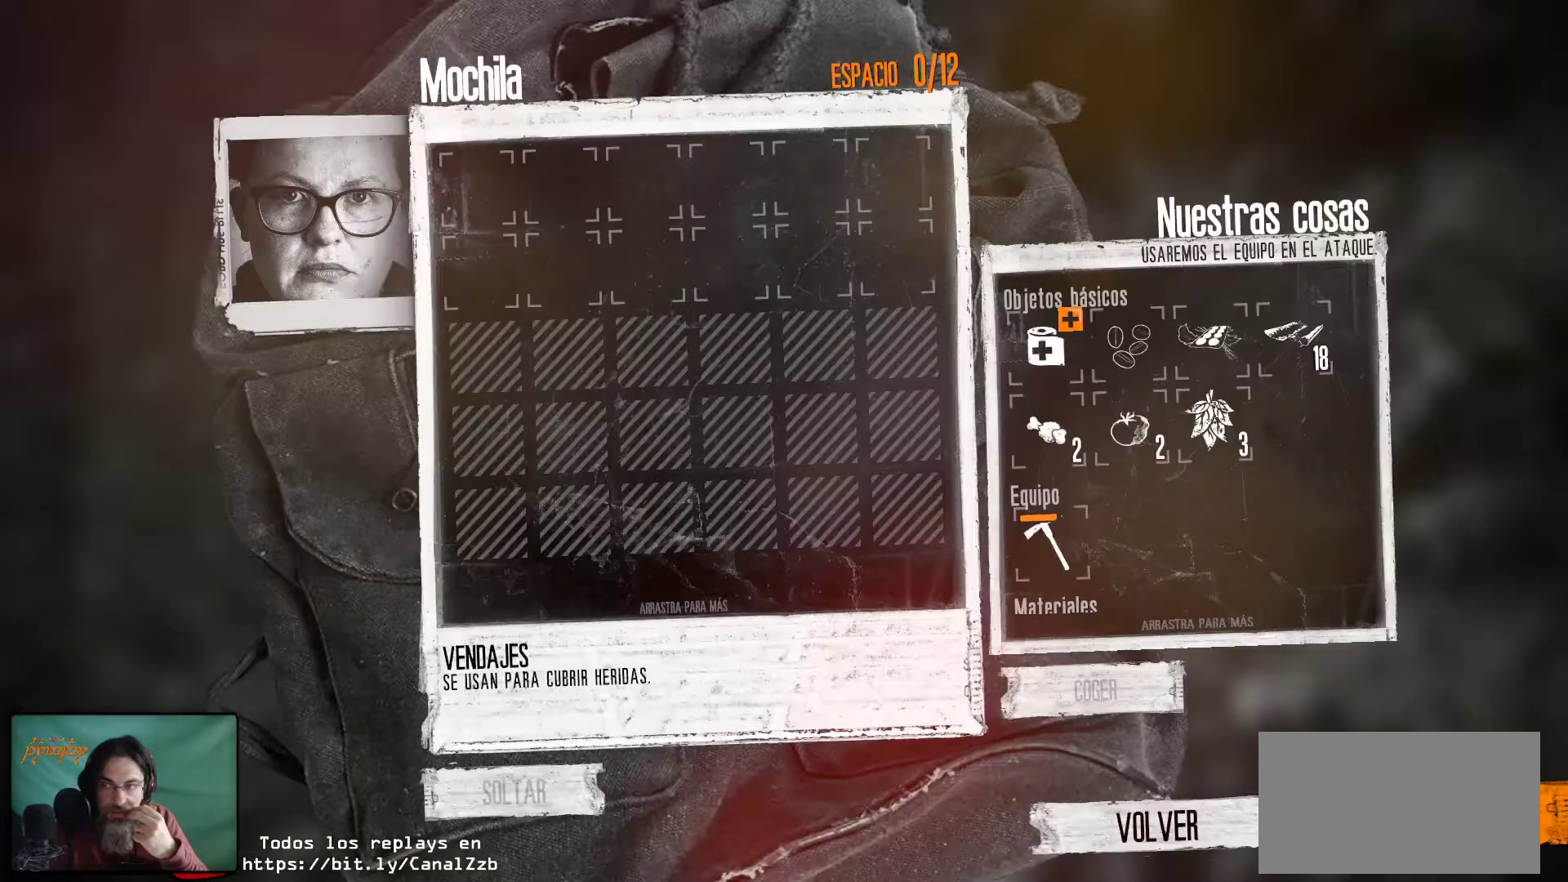
{"keys": [], "mouse": [], "mouse_move": "still", "events": []}
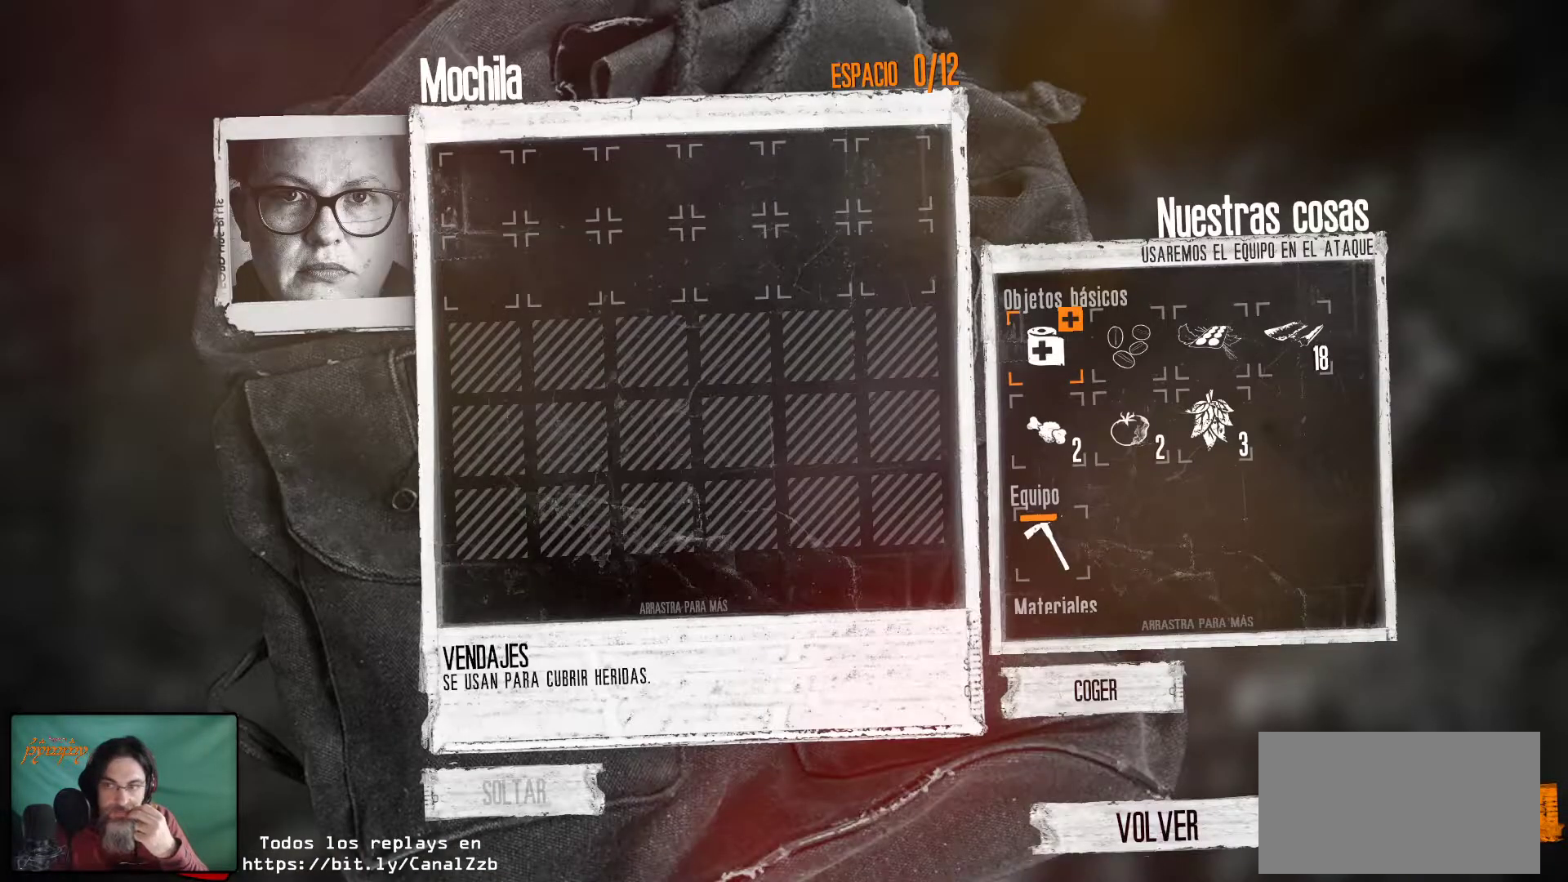
{"keys": [], "mouse": [], "mouse_move": "still", "events": []}
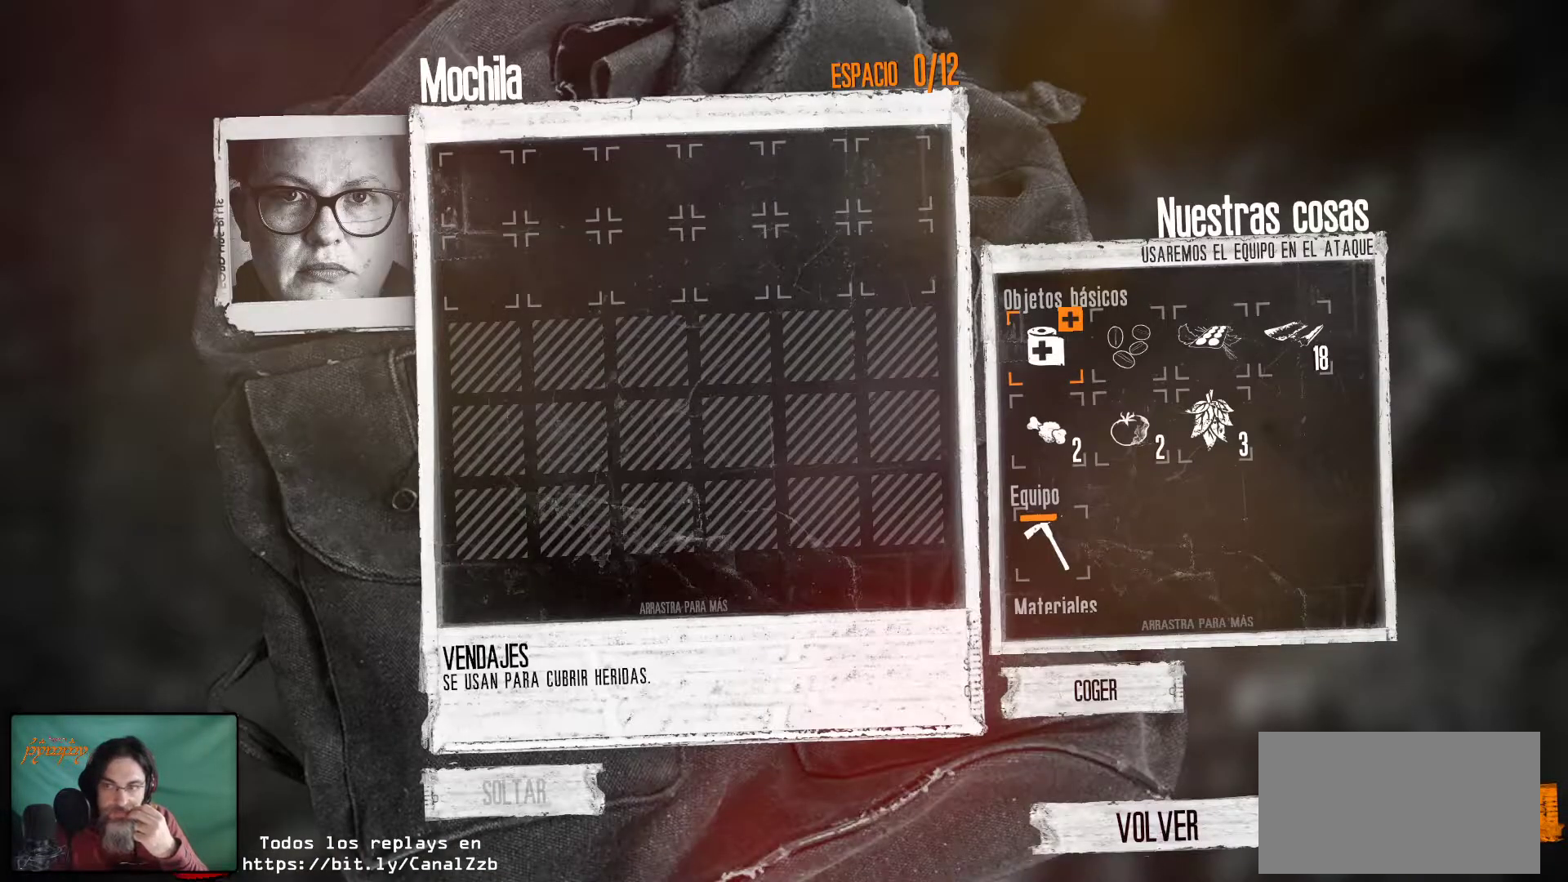
{"keys": [], "mouse": [], "mouse_move": "still", "events": [[33, "mouse_left", "down"], [166, "mouse_left", "up"]]}